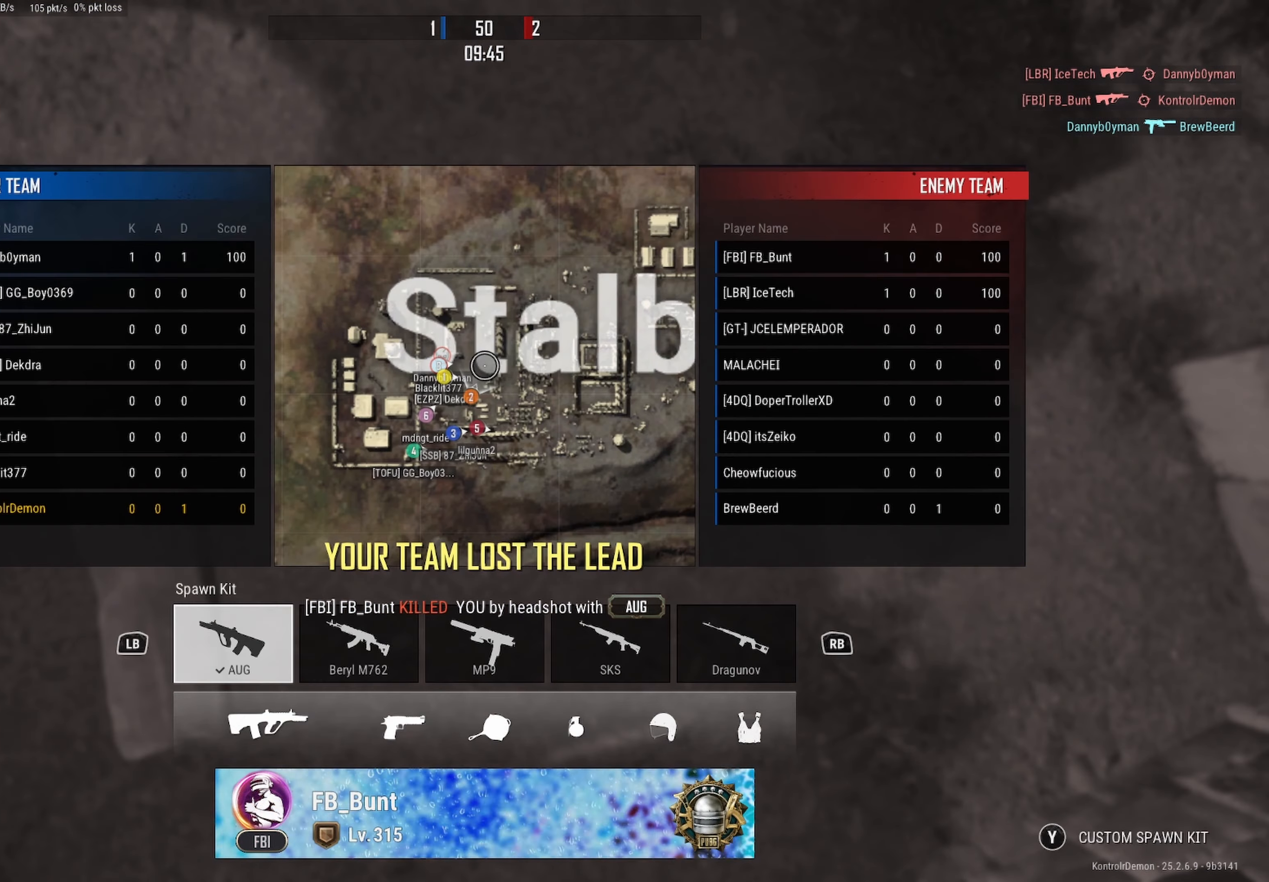
Gameplay with a controller (Xbox layout); each line is a JSON object with the inputs held at the frame after it. "events" lists button and stick changes between this image and that frame as [ms after this image, input, new state], when the widget could be followed in between.
{"buttons": [], "left_stick": "center", "right_stick": "center", "events": []}
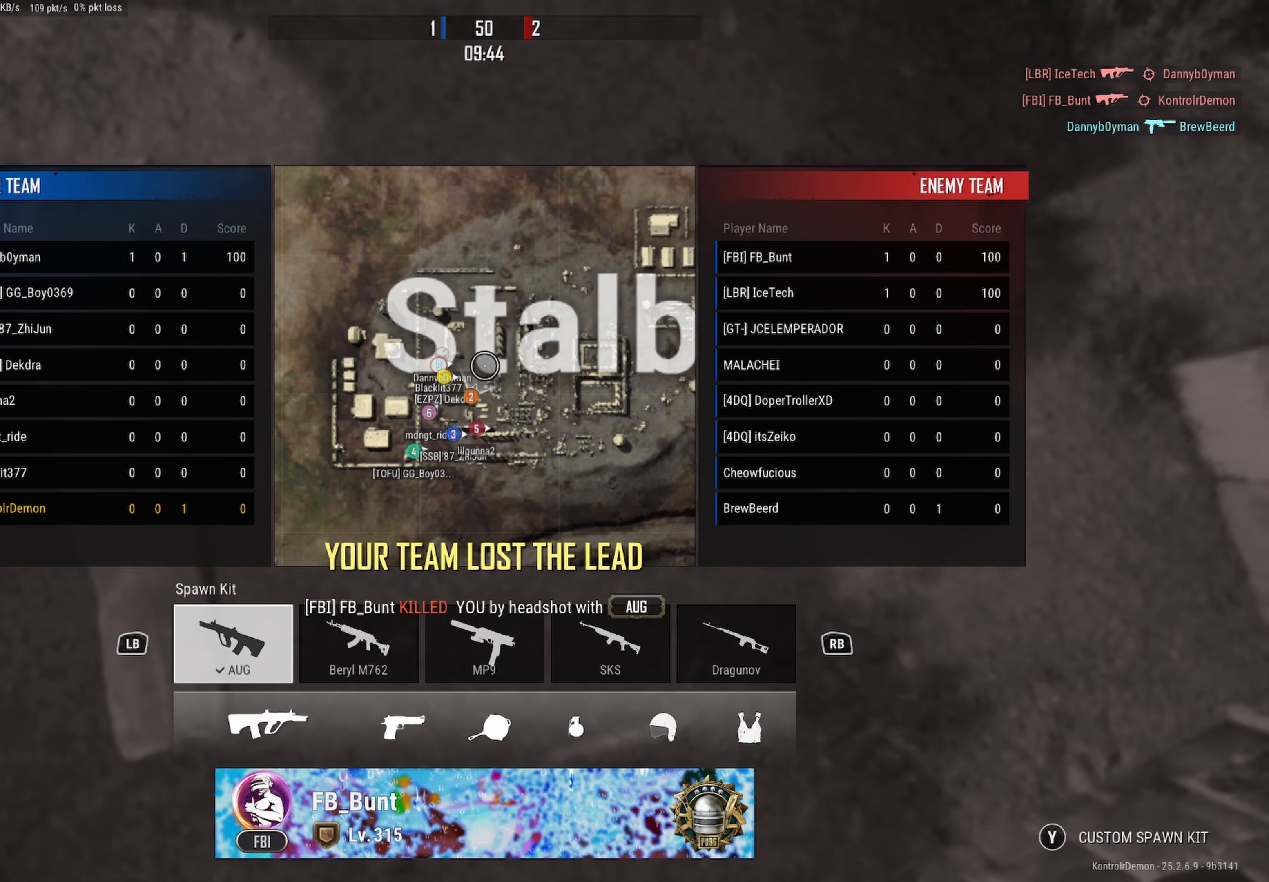
{"buttons": [], "left_stick": "center", "right_stick": "center", "events": []}
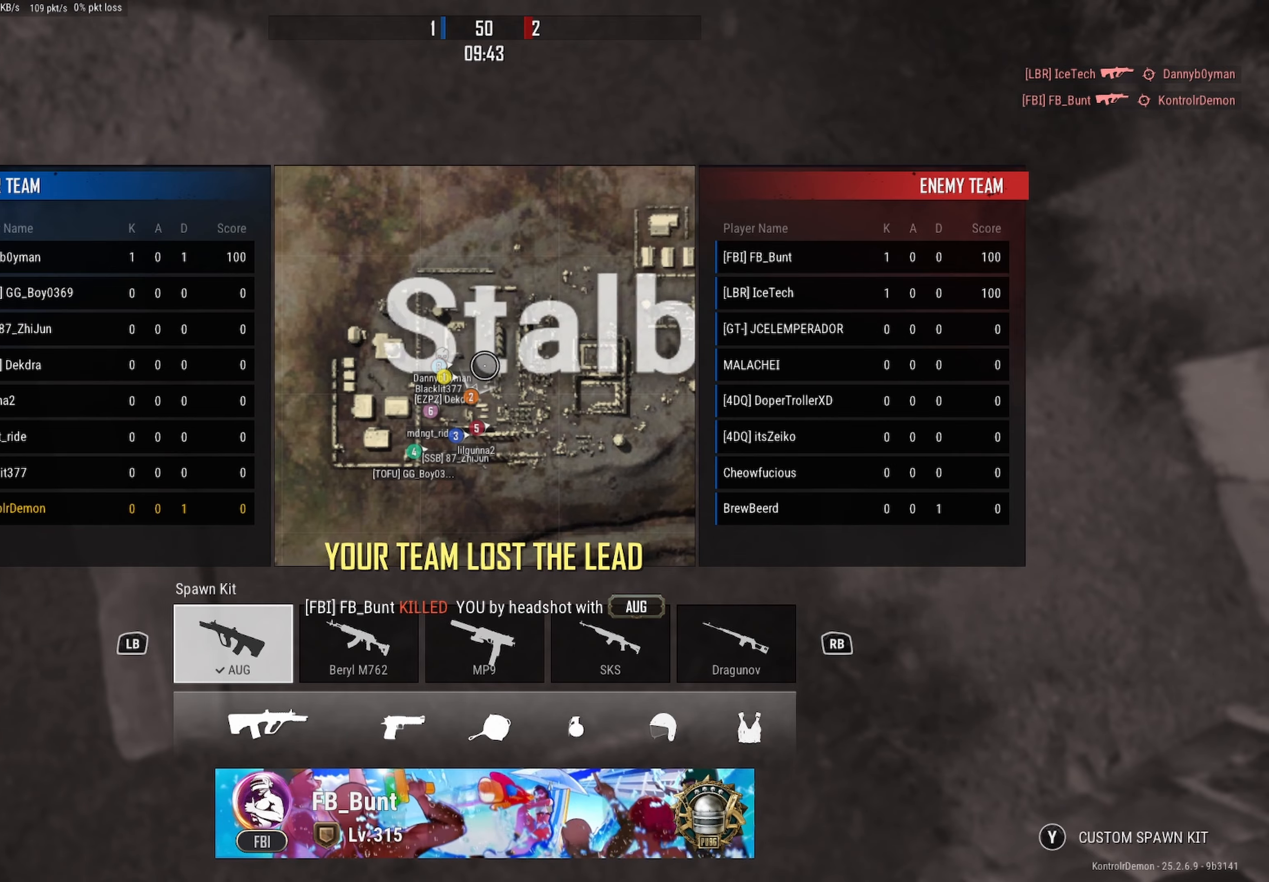
{"buttons": ["B"], "left_stick": "center", "right_stick": "center", "events": [[500, "B", "down"]]}
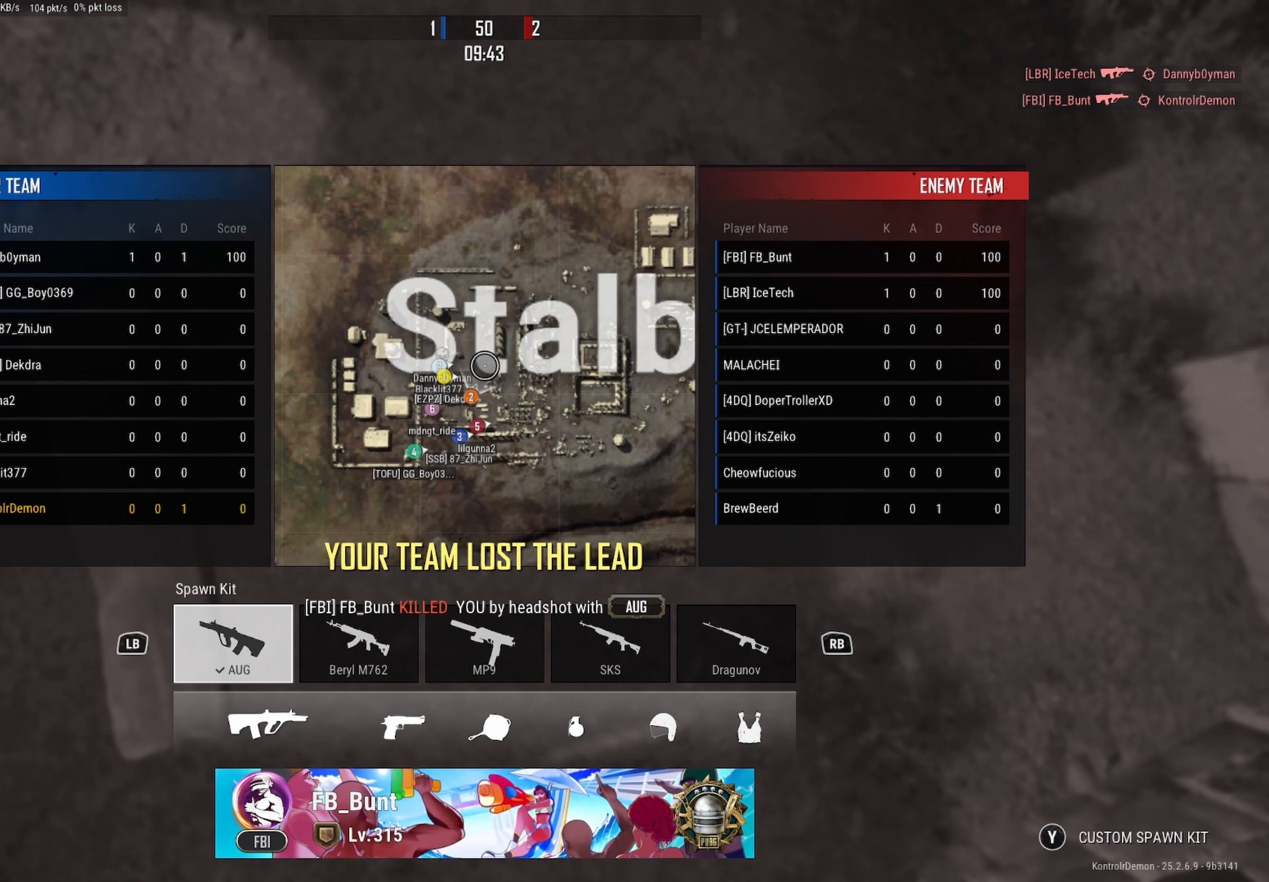
{"buttons": [], "left_stick": "center", "right_stick": "center", "events": [[117, "B", "up"]]}
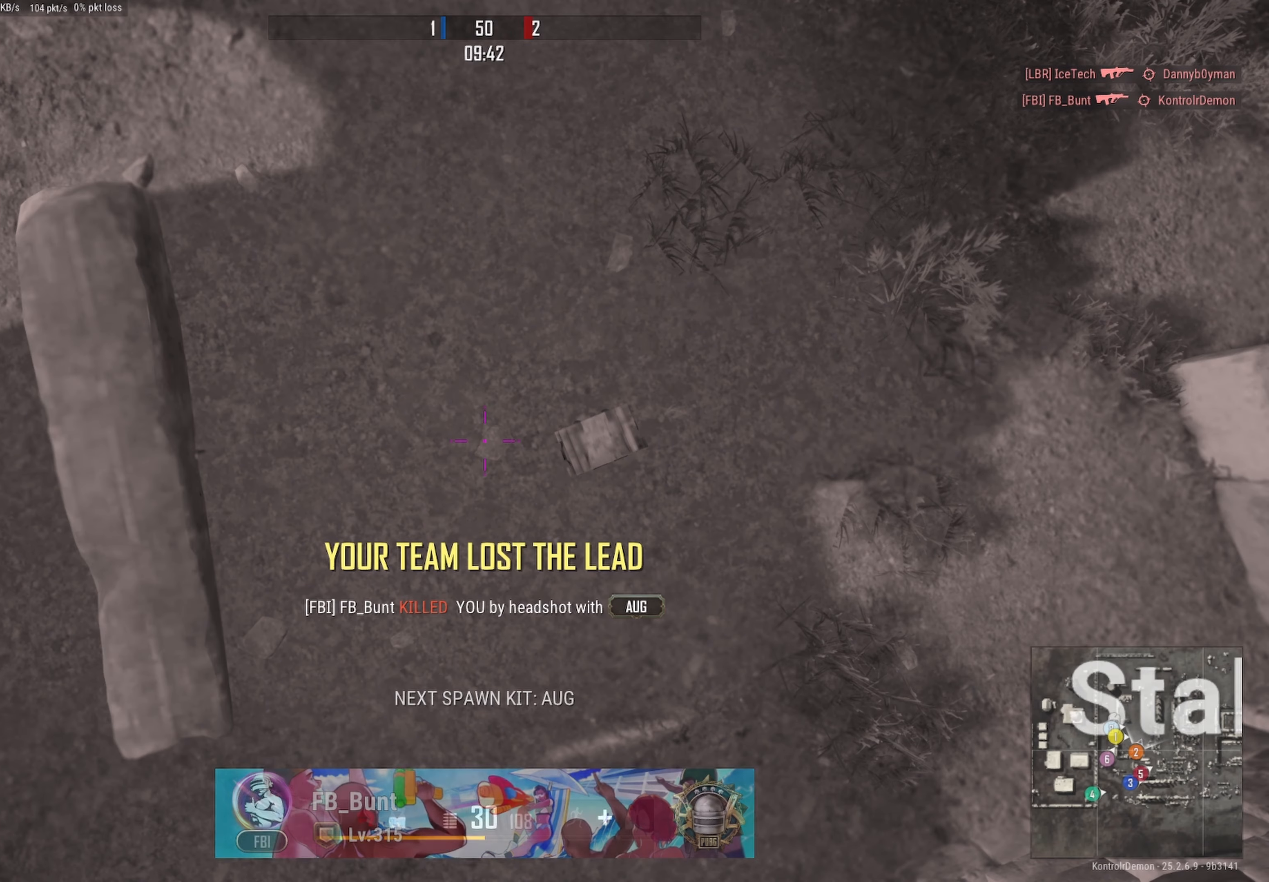
{"buttons": [], "left_stick": "center", "right_stick": "center", "events": []}
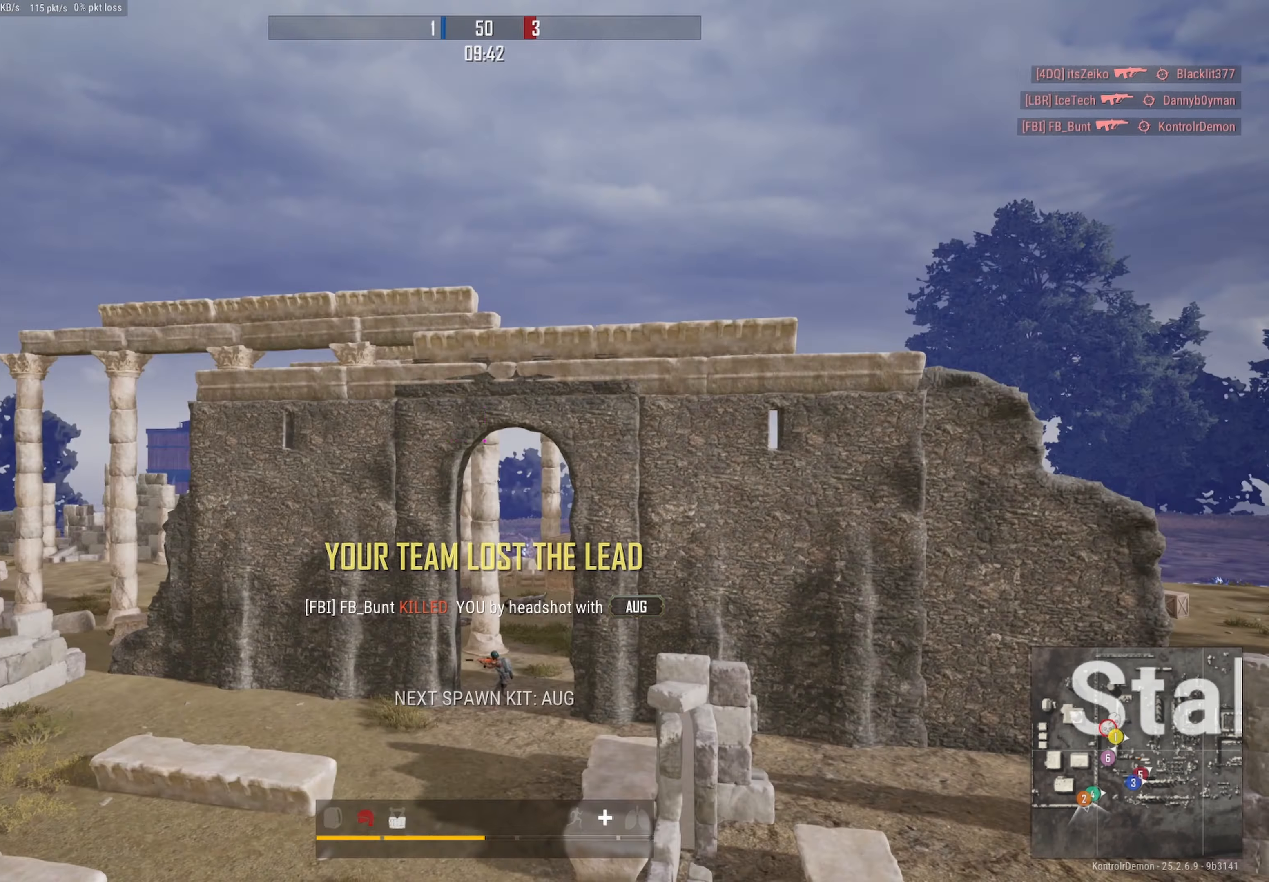
{"buttons": [], "left_stick": "up", "right_stick": "left", "events": [[383, "left_stick", "up"], [400, "right_stick", "down-left"], [500, "right_stick", "left"]]}
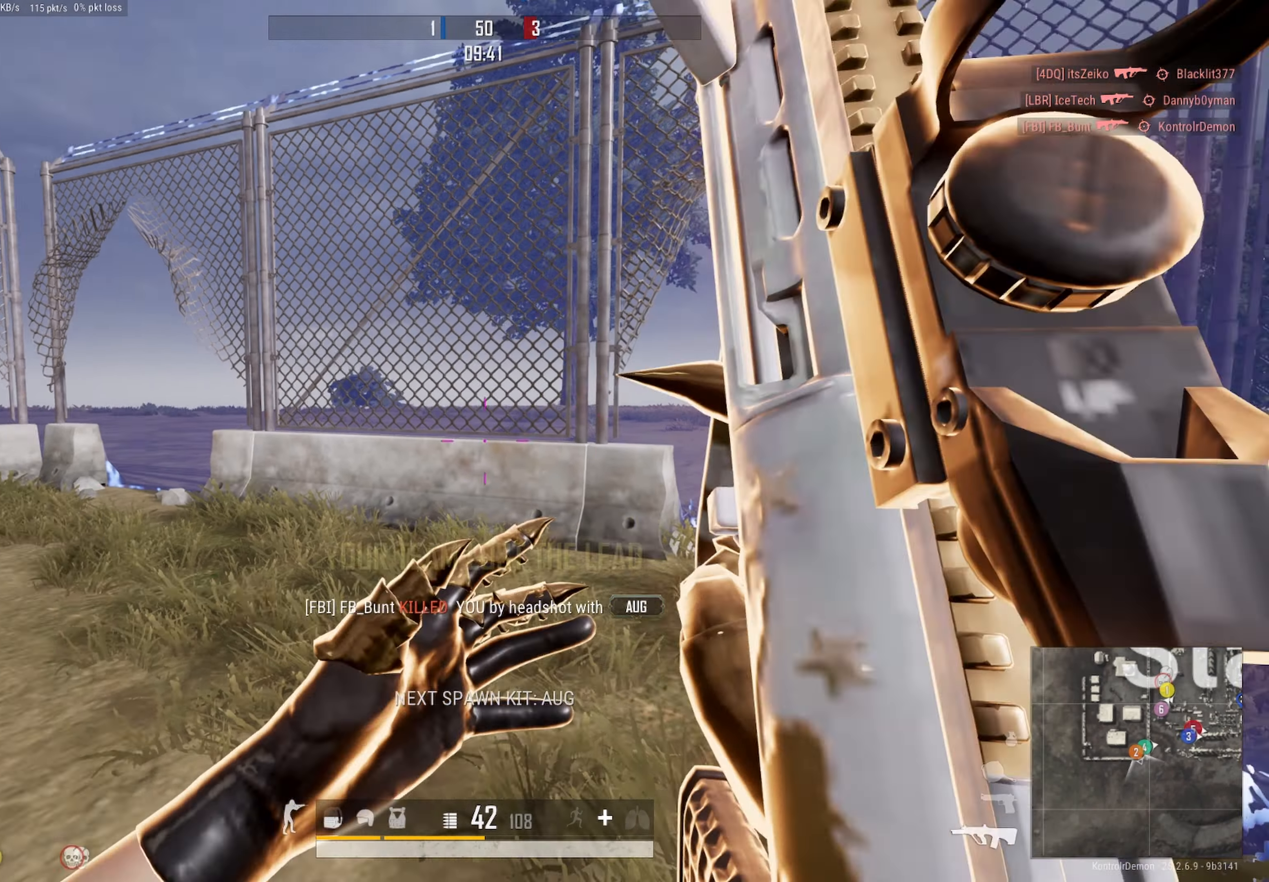
{"buttons": ["L3"], "left_stick": "up-right", "right_stick": "left", "events": [[250, "right_stick", "center"], [300, "left_stick", "up-right"], [433, "right_stick", "left"], [467, "L3", "down"]]}
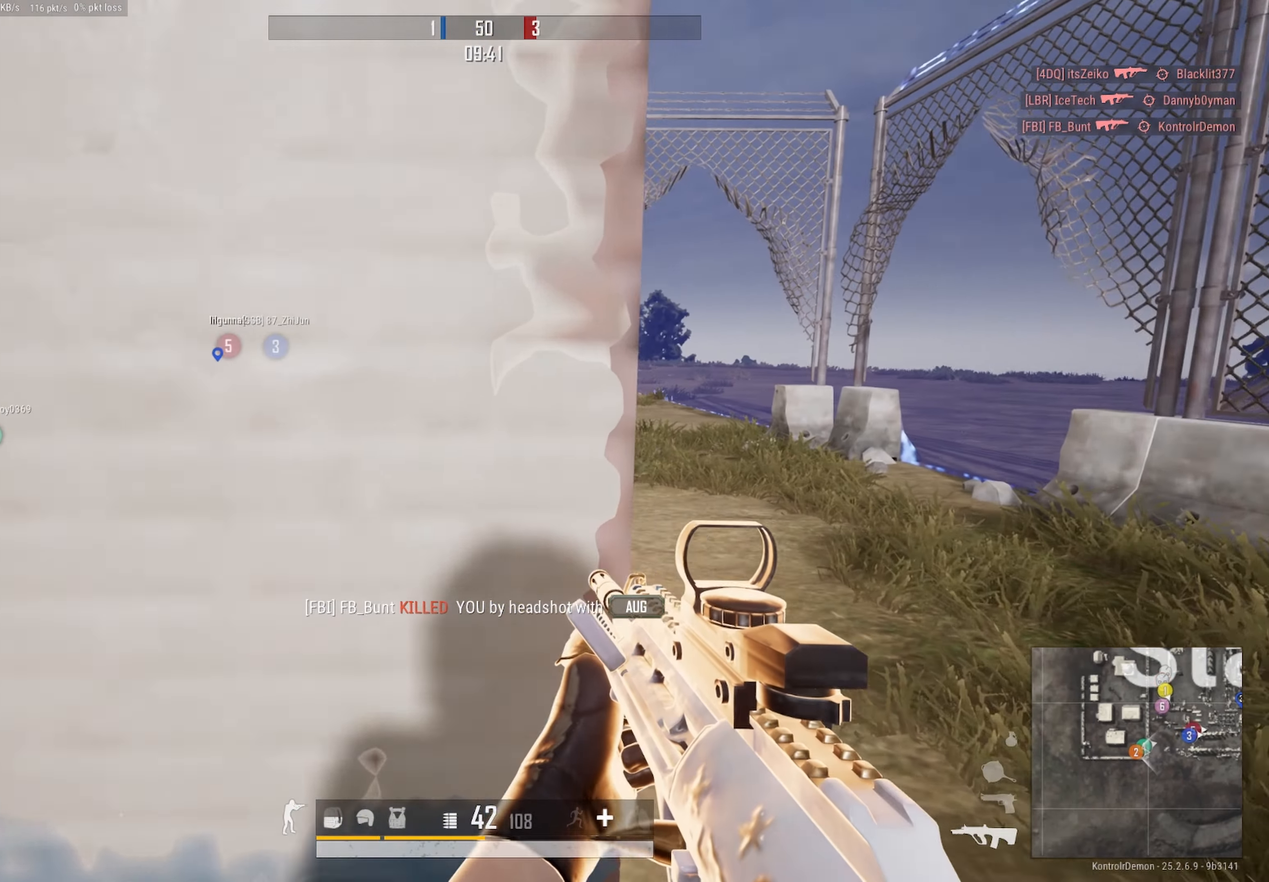
{"buttons": [], "left_stick": "up", "right_stick": "center", "events": [[83, "L3", "up"], [83, "right_stick", "center"], [283, "START", "down"], [417, "START", "up"], [483, "left_stick", "up"]]}
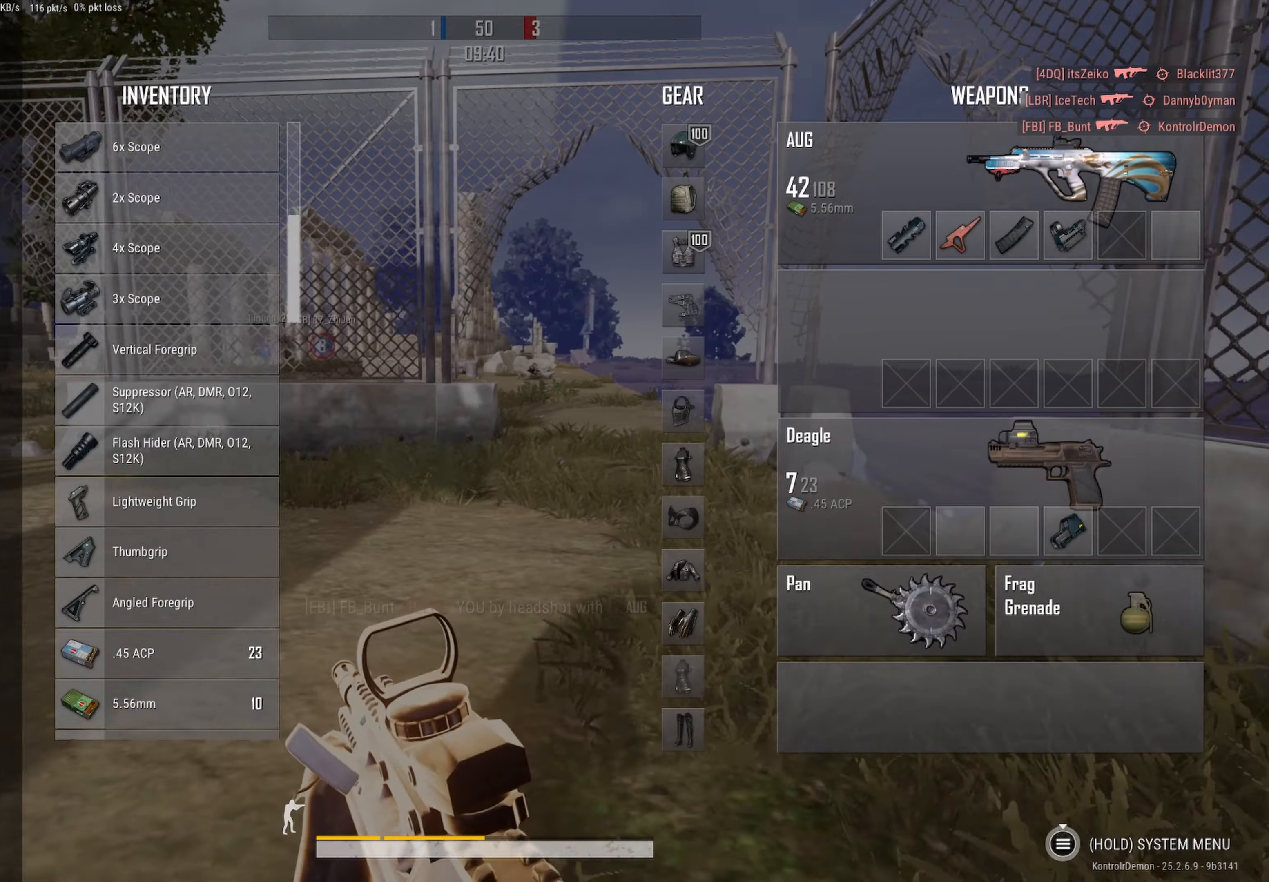
{"buttons": [], "left_stick": "up", "right_stick": "center", "events": [[67, "R1", "down"], [150, "R1", "up"], [233, "right_stick", "down-left"], [367, "right_stick", "center"]]}
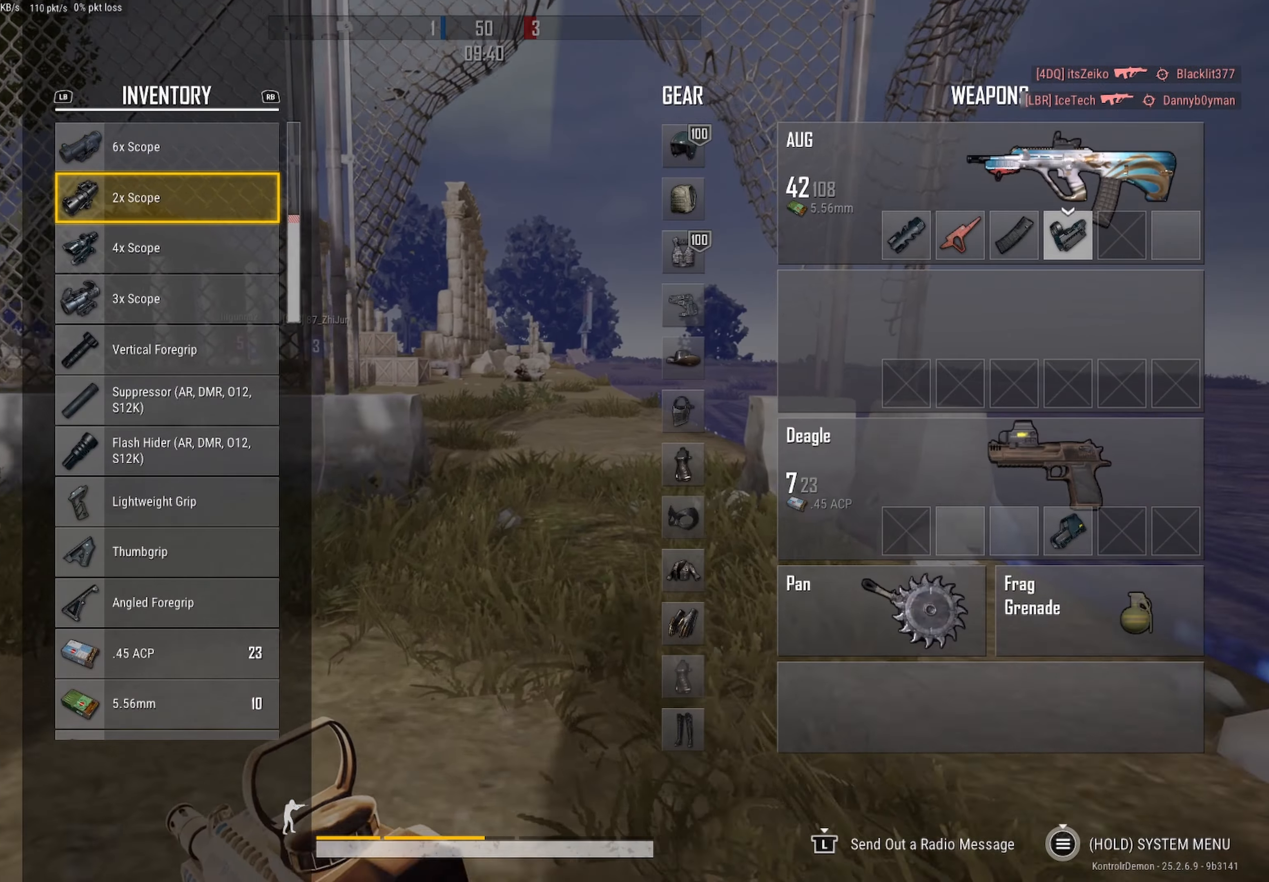
{"buttons": [], "left_stick": "up", "right_stick": "center", "events": [[250, "A", "down"], [300, "A", "up"], [383, "A", "down"], [450, "A", "up"]]}
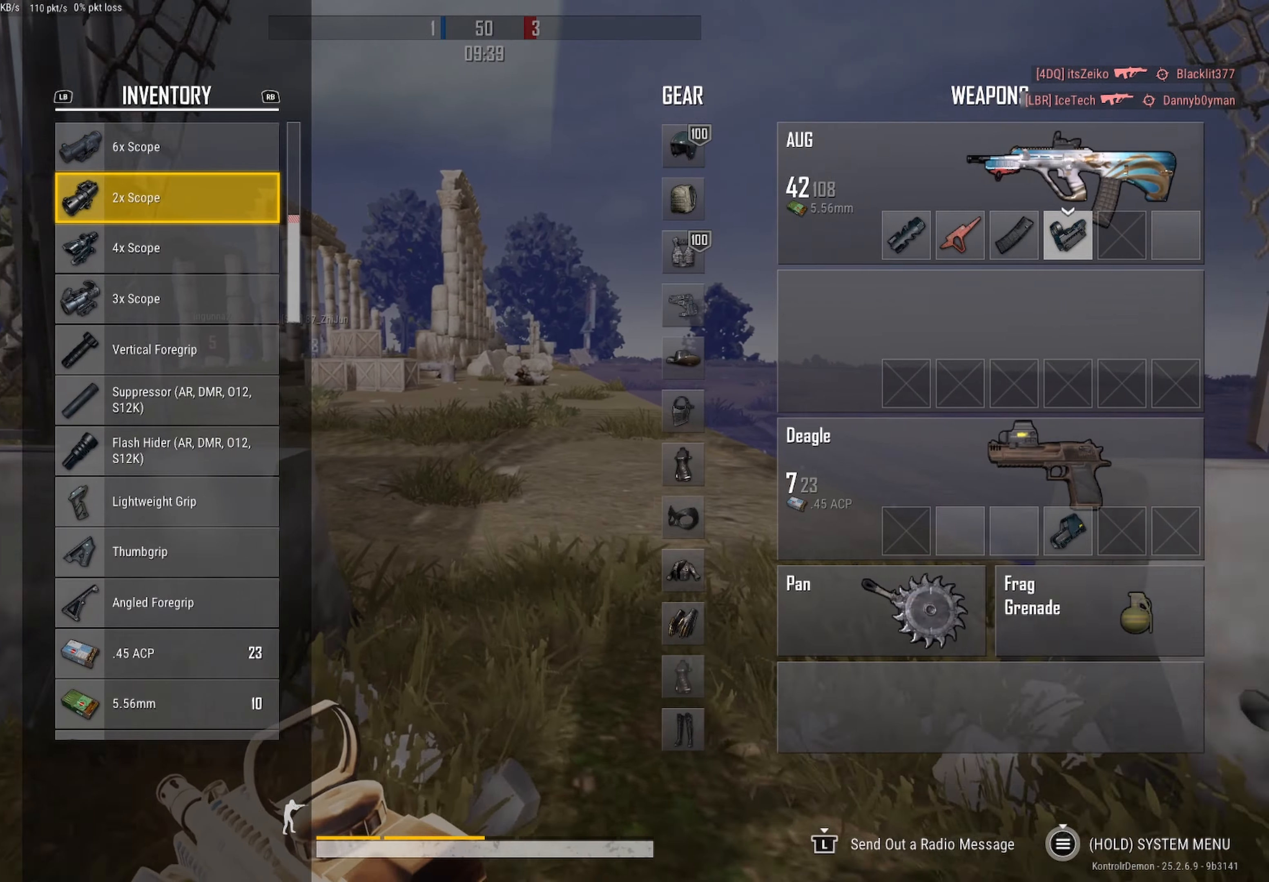
{"buttons": [], "left_stick": "up-right", "right_stick": "center", "events": [[33, "B", "down"], [100, "B", "up"], [133, "left_stick", "up-right"], [233, "right_stick", "left"], [384, "right_stick", "center"]]}
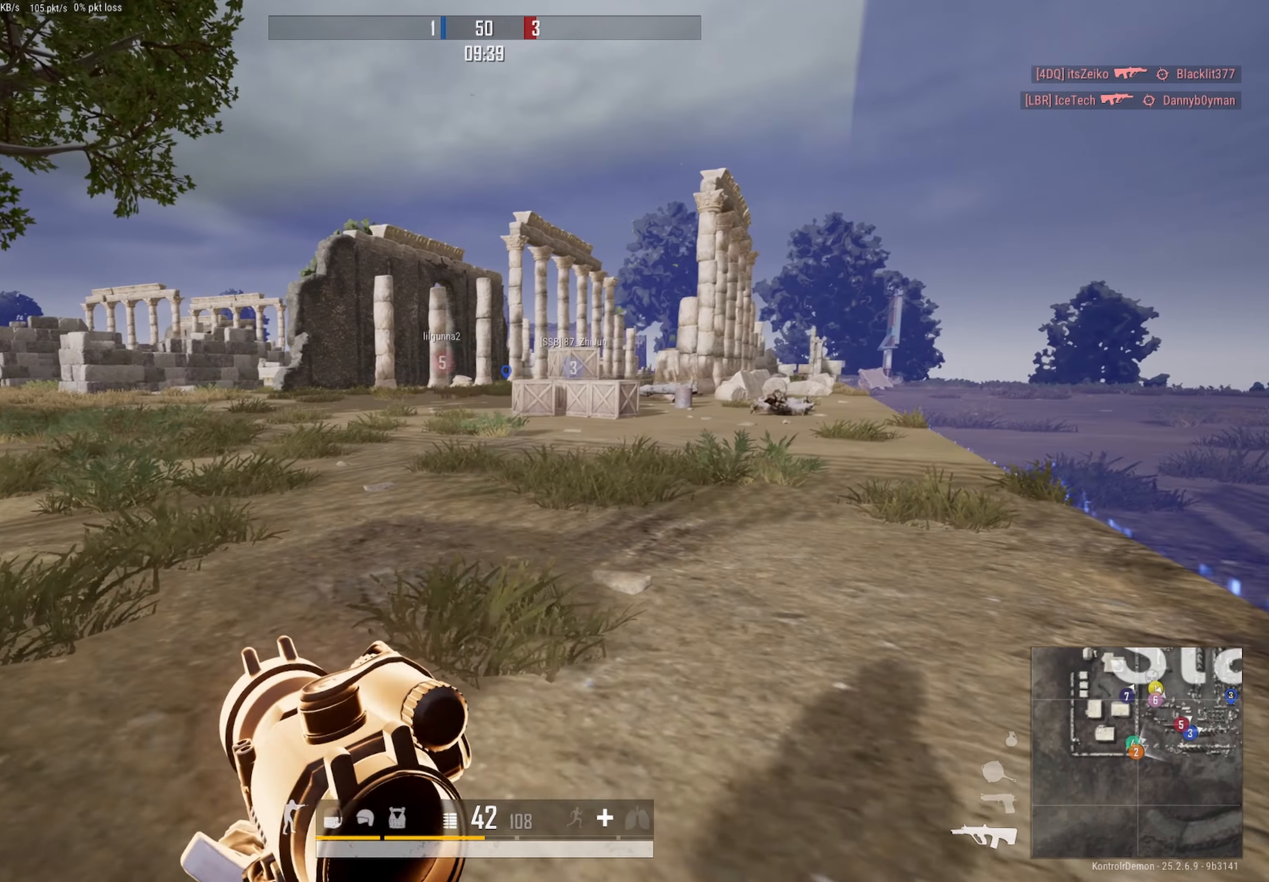
{"buttons": [], "left_stick": "up-right", "right_stick": "left", "events": [[267, "left_stick", "up"], [350, "right_stick", "left"], [484, "left_stick", "up-right"]]}
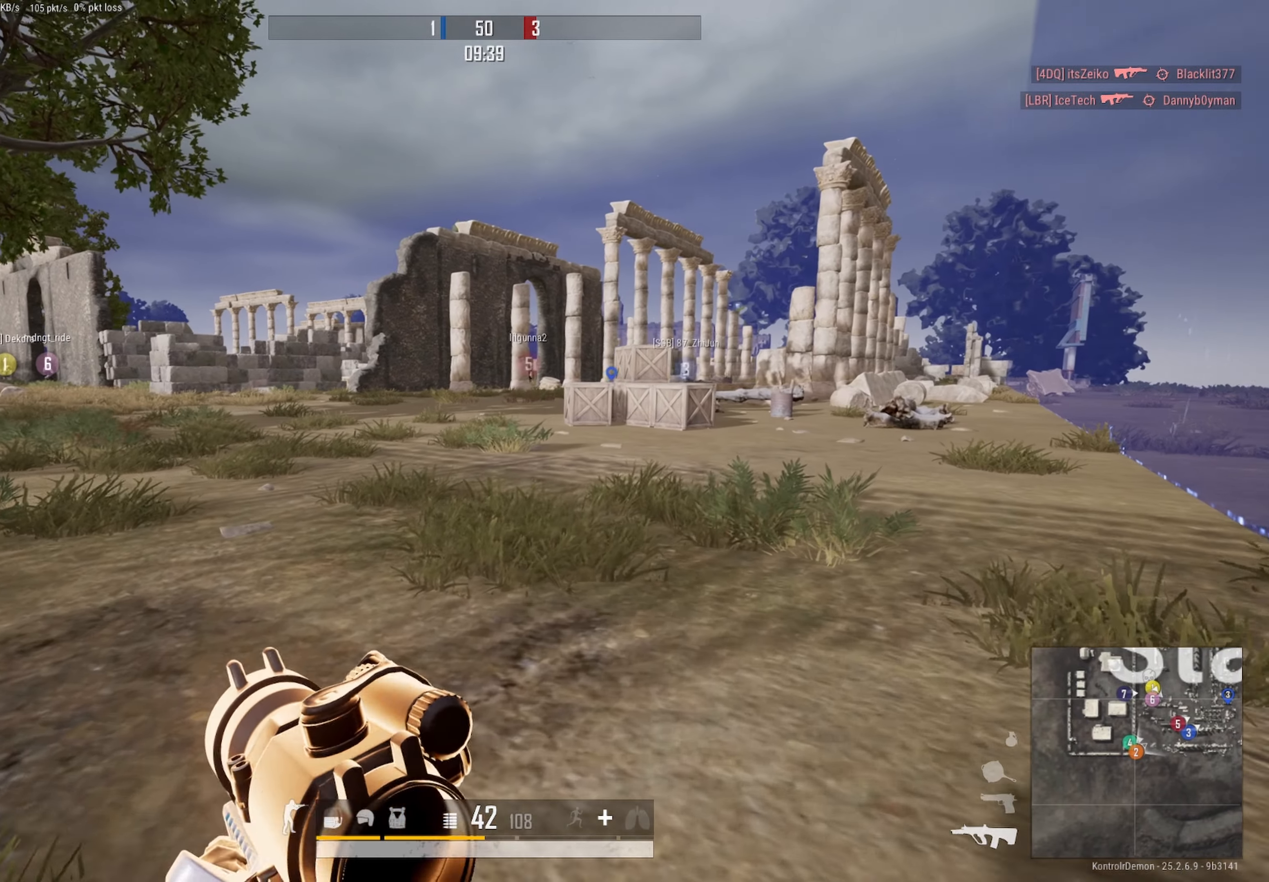
{"buttons": [], "left_stick": "up-right", "right_stick": "center", "events": [[17, "right_stick", "center"]]}
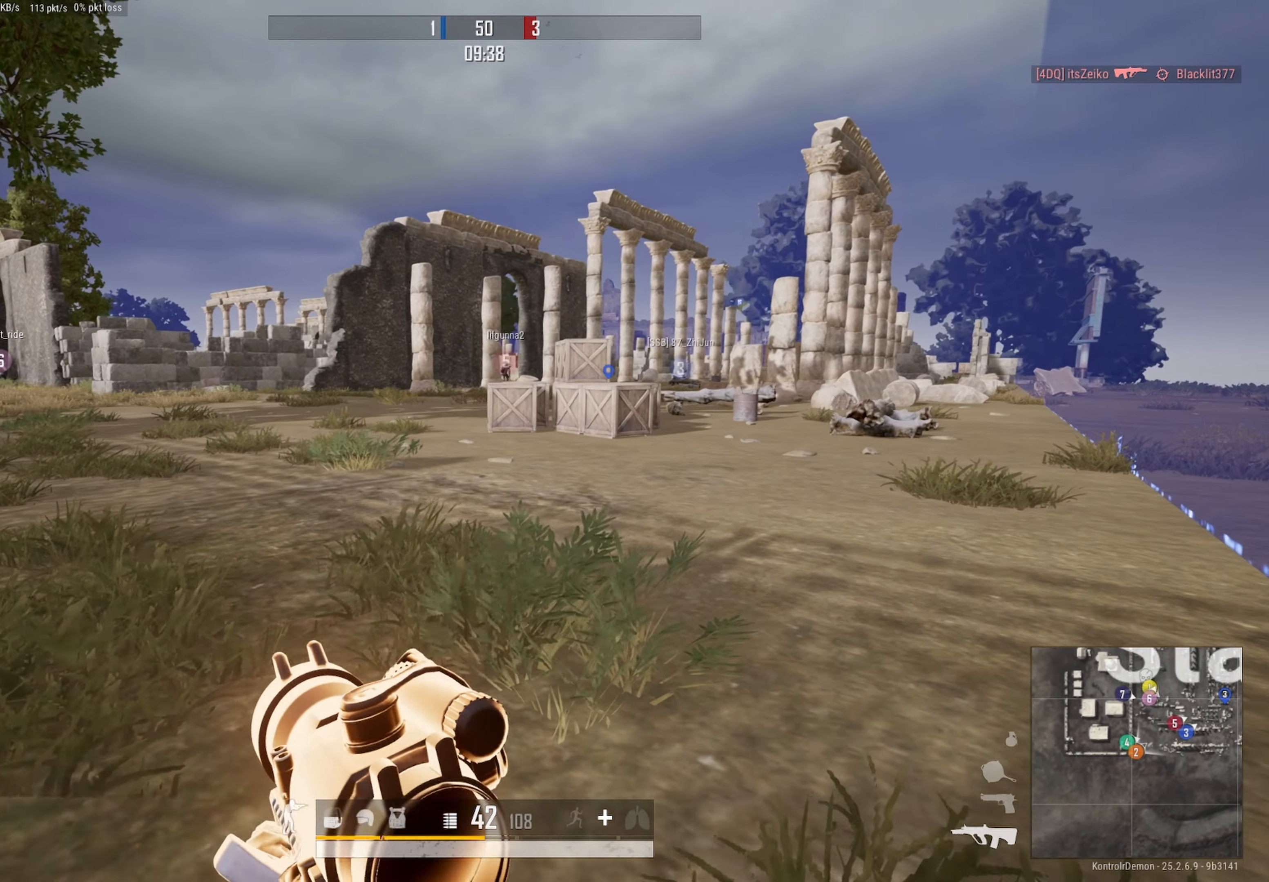
{"buttons": [], "left_stick": "up", "right_stick": "center", "events": [[117, "left_stick", "up"], [167, "right_stick", "right"], [267, "right_stick", "center"]]}
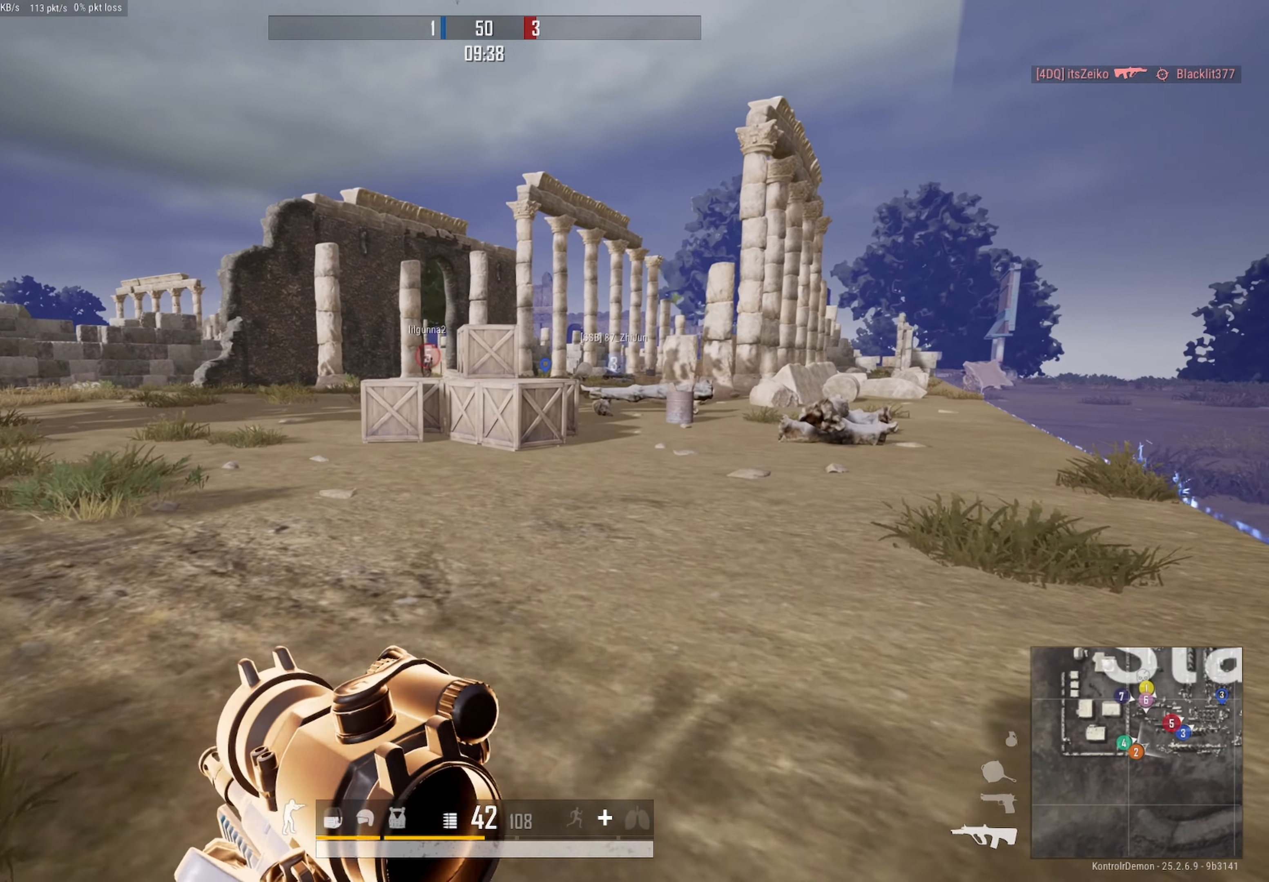
{"buttons": [], "left_stick": "up-left", "right_stick": "center", "events": [[417, "left_stick", "up-left"]]}
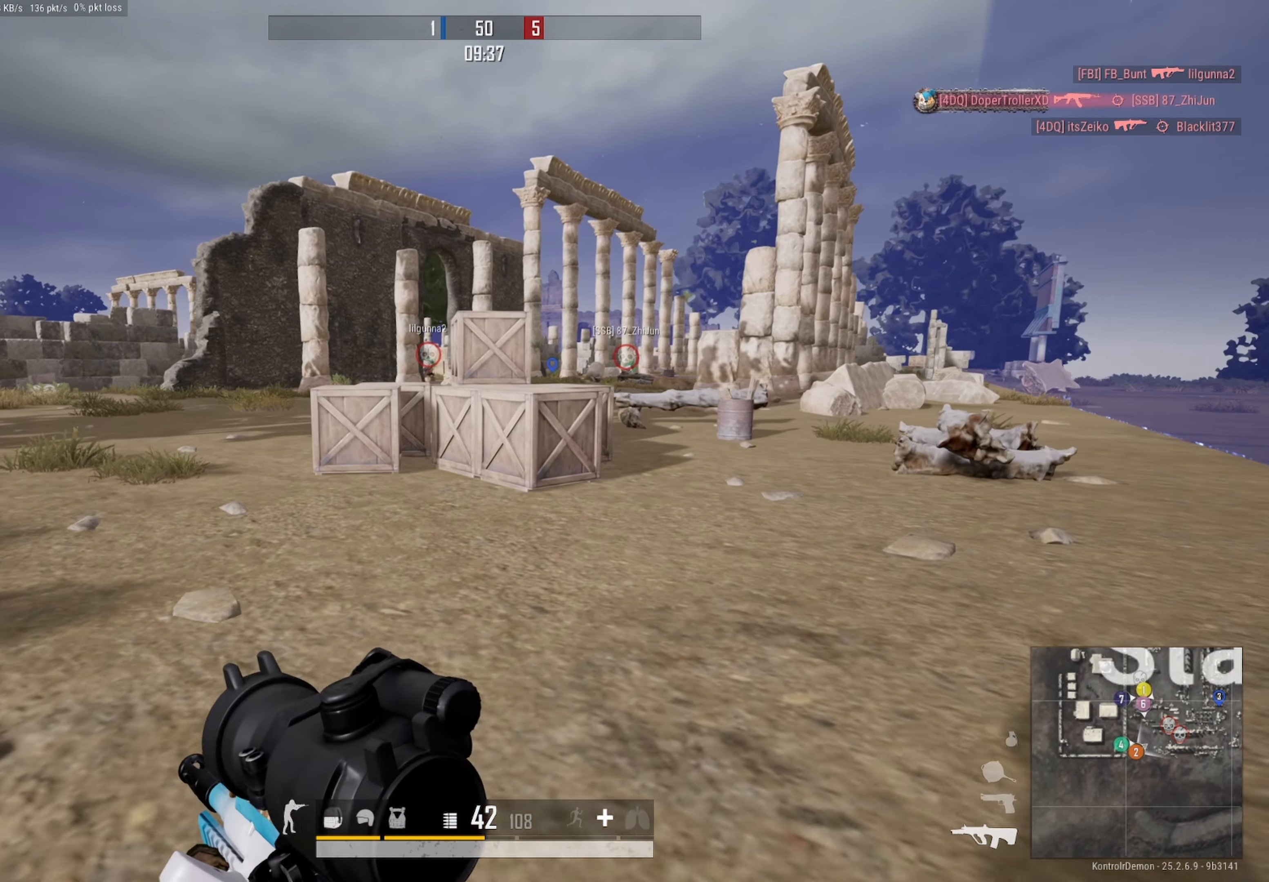
{"buttons": ["DPAD_RIGHT"], "left_stick": "up-left", "right_stick": "center", "events": [[117, "right_stick", "right"], [234, "right_stick", "center"], [500, "DPAD_RIGHT", "down"]]}
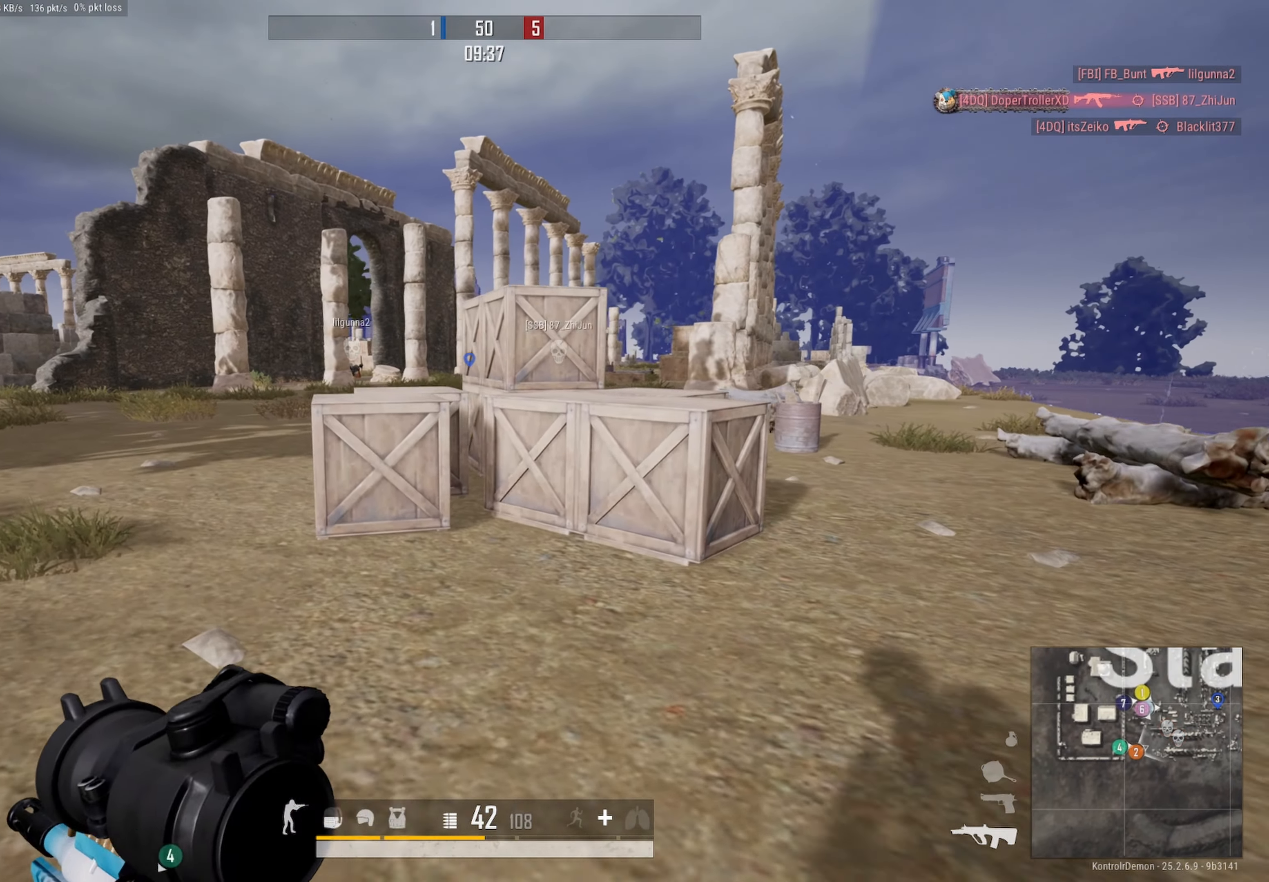
{"buttons": ["DPAD_LEFT"], "left_stick": "down-right", "right_stick": "center", "events": [[34, "left_stick", "up-right"], [67, "DPAD_RIGHT", "up"], [134, "left_stick", "down-right"], [184, "DPAD_LEFT", "down"]]}
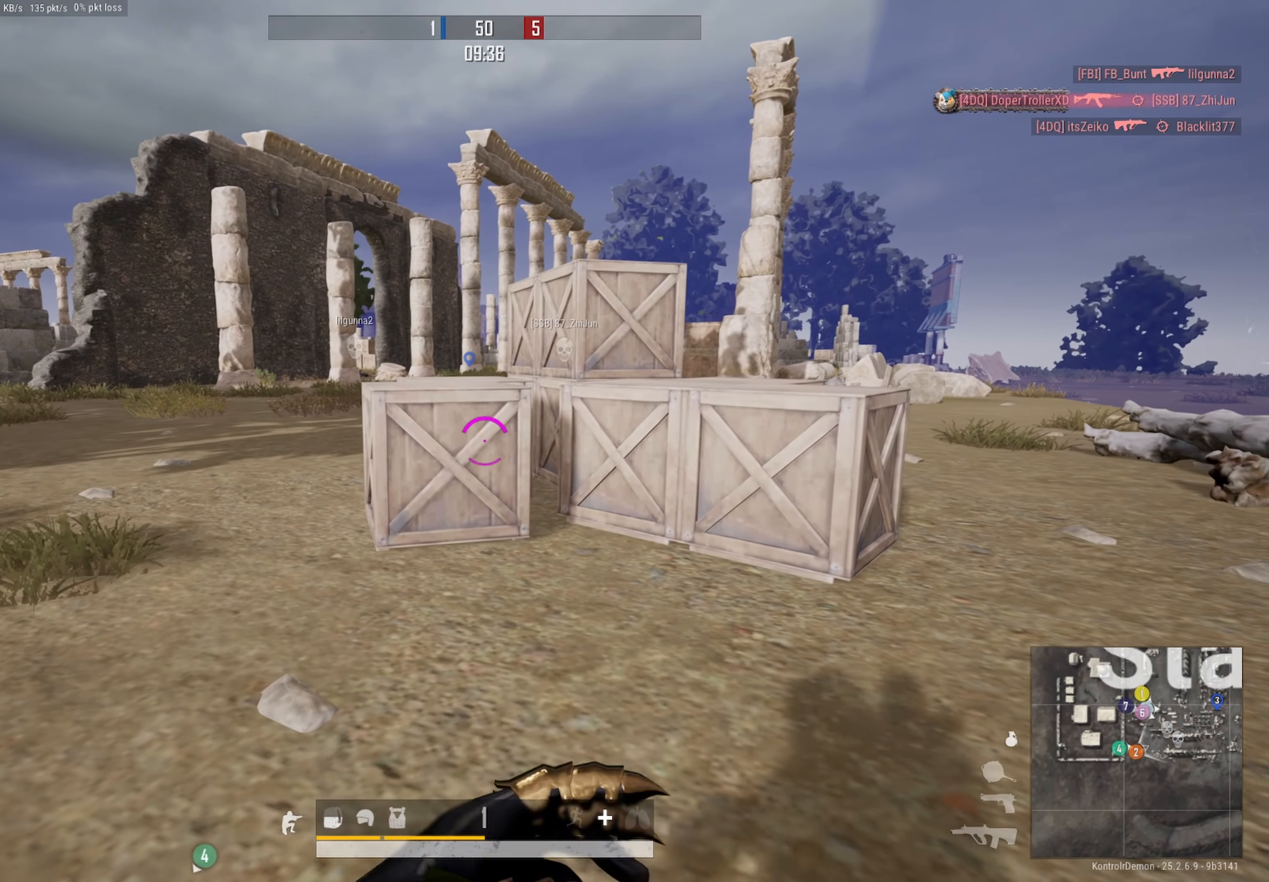
{"buttons": ["R2"], "left_stick": "down-left", "right_stick": "center", "events": [[17, "DPAD_LEFT", "up"], [250, "R2", "down"], [400, "left_stick", "down-left"]]}
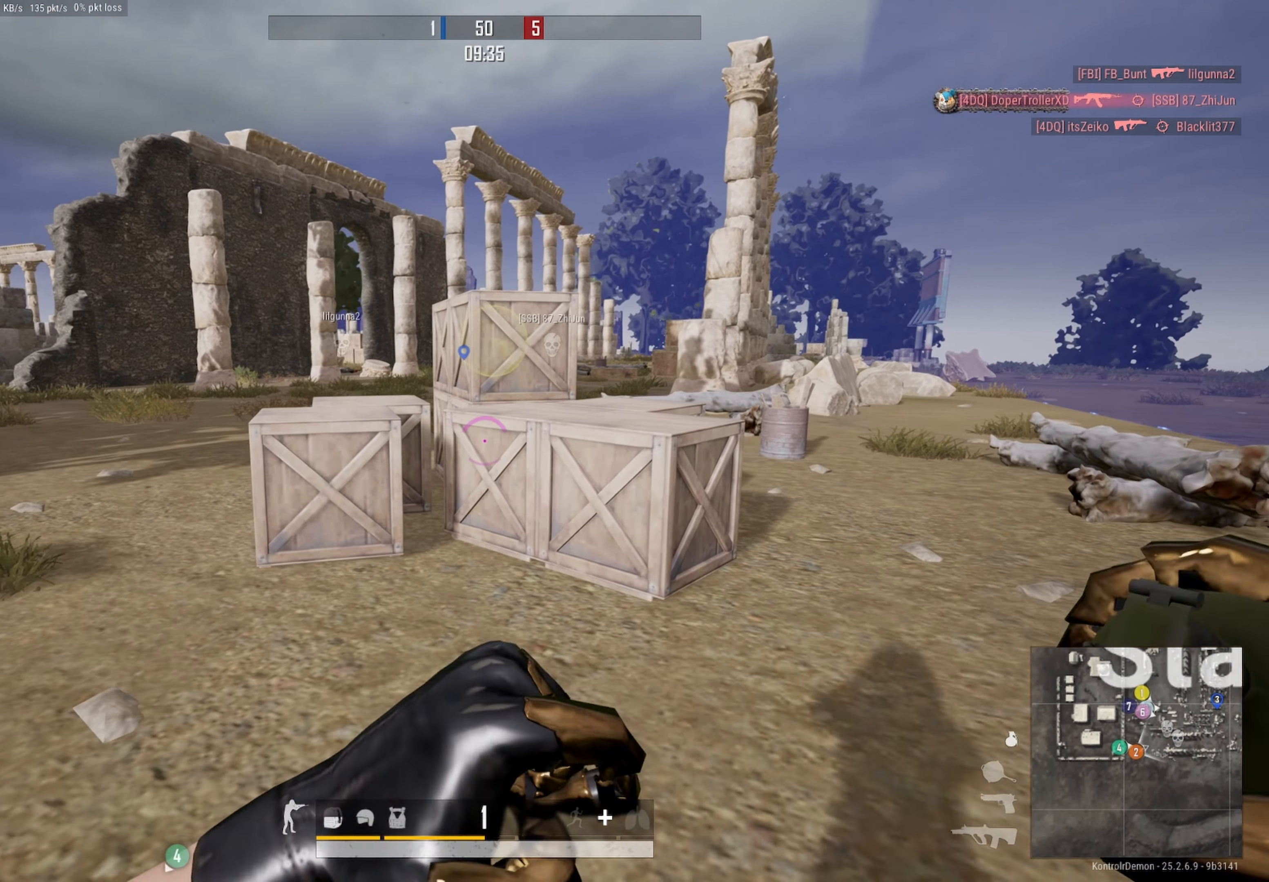
{"buttons": ["L1", "R2"], "left_stick": "right", "right_stick": "center", "events": [[167, "left_stick", "left"], [267, "left_stick", "center"], [350, "left_stick", "right"], [500, "L1", "down"]]}
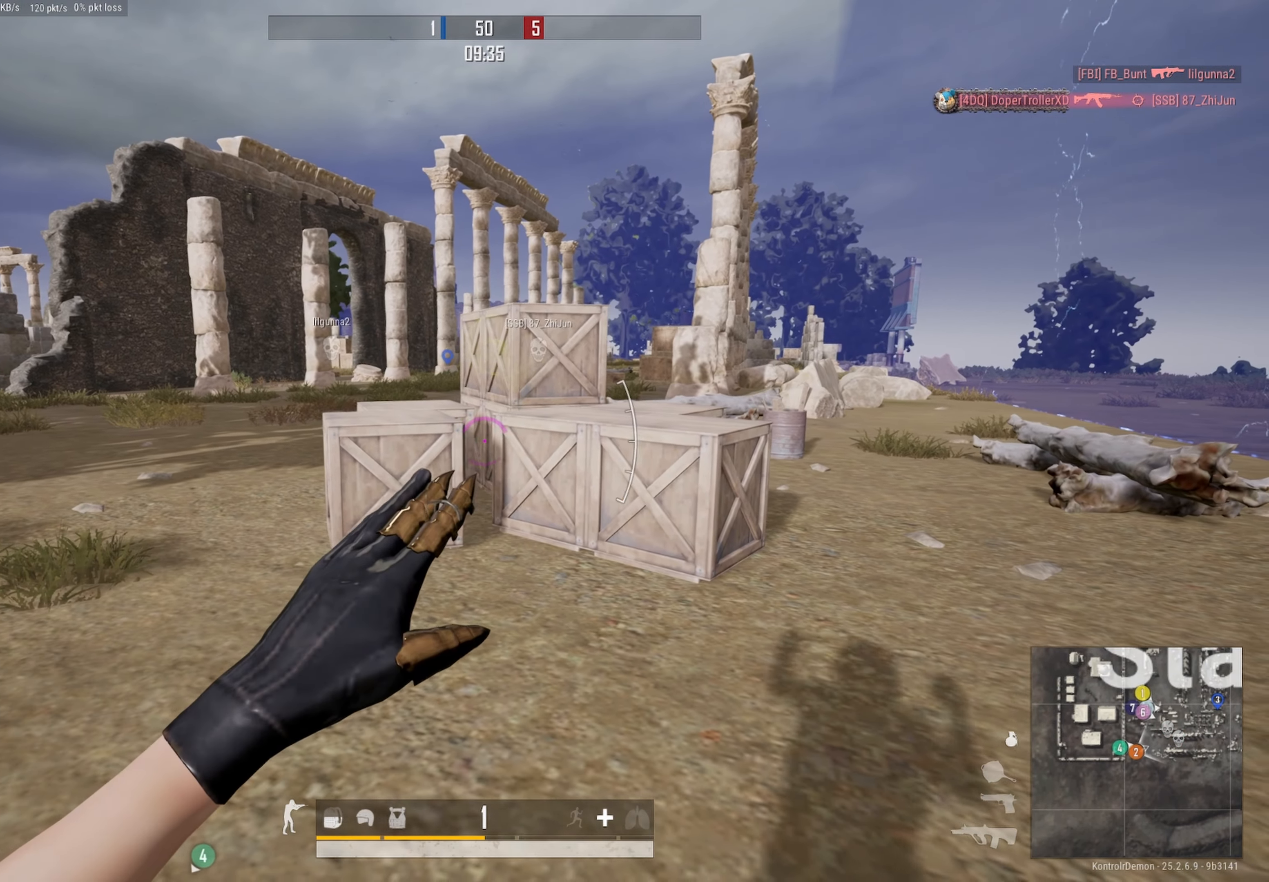
{"buttons": ["R2"], "left_stick": "center", "right_stick": "up", "events": [[117, "L1", "up"], [234, "left_stick", "up-right"], [334, "right_stick", "up"], [434, "left_stick", "center"]]}
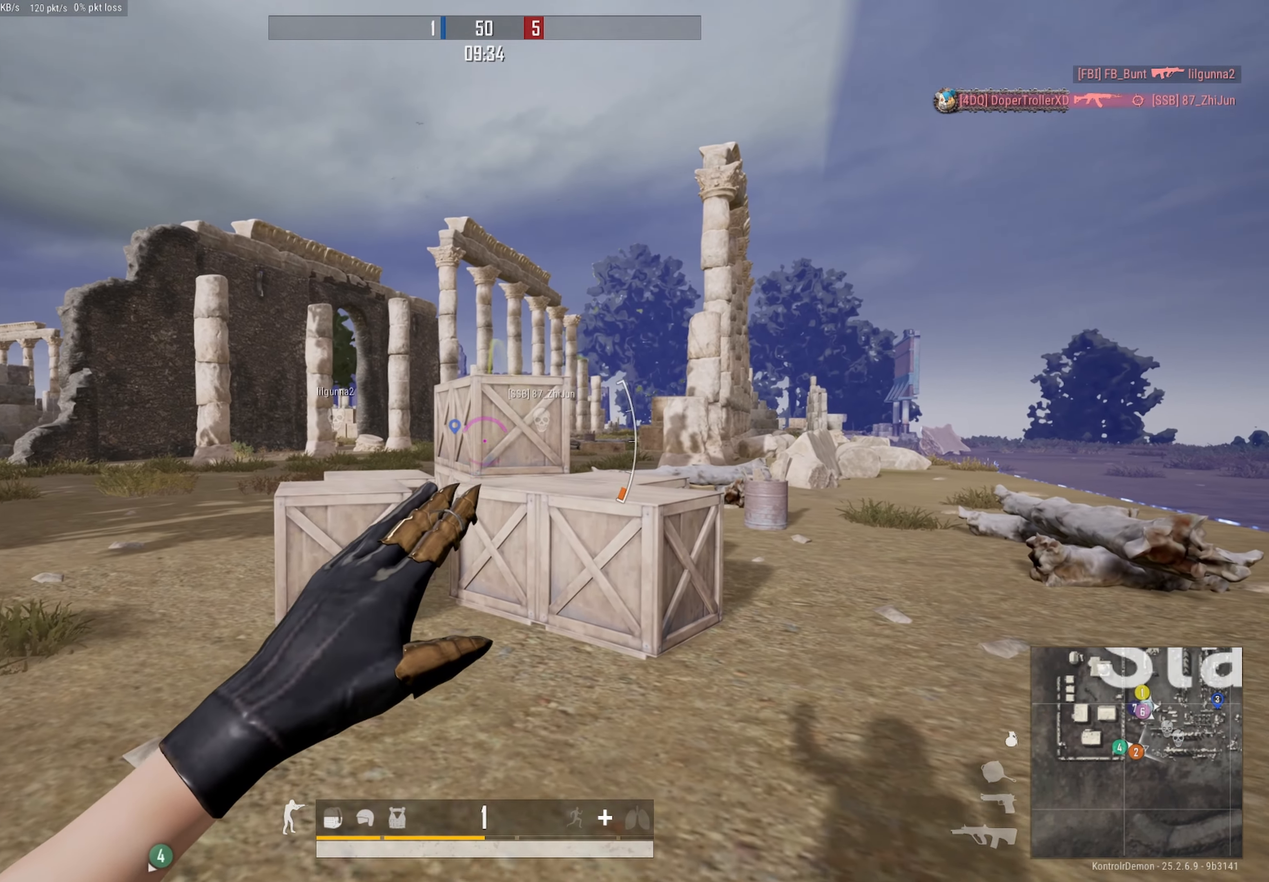
{"buttons": [], "left_stick": "up", "right_stick": "up", "events": [[50, "right_stick", "center"], [167, "left_stick", "up"], [200, "right_stick", "up-left"], [400, "R2", "up"], [400, "right_stick", "center"], [500, "right_stick", "up"]]}
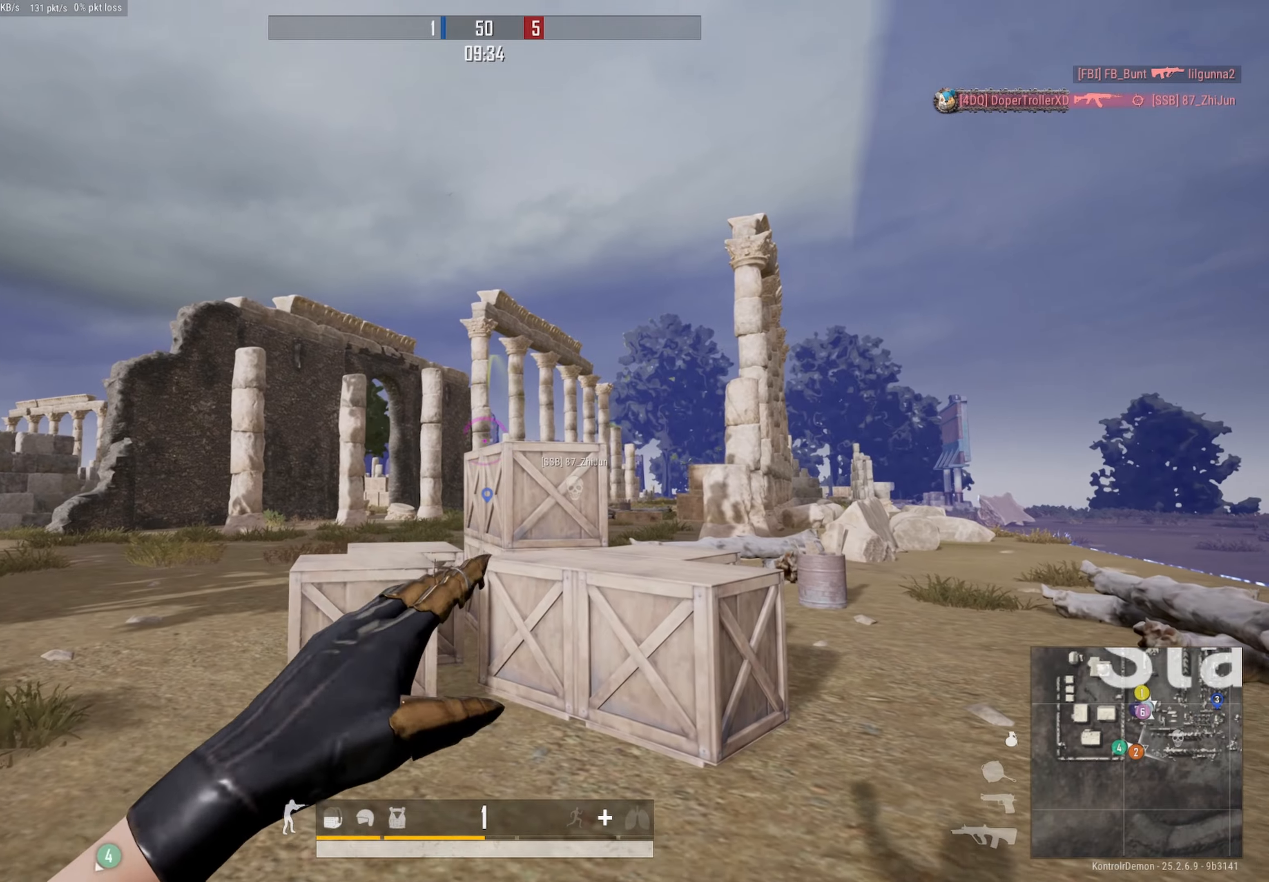
{"buttons": [], "left_stick": "up", "right_stick": "center", "events": [[283, "right_stick", "center"], [416, "Y", "down"], [500, "Y", "up"]]}
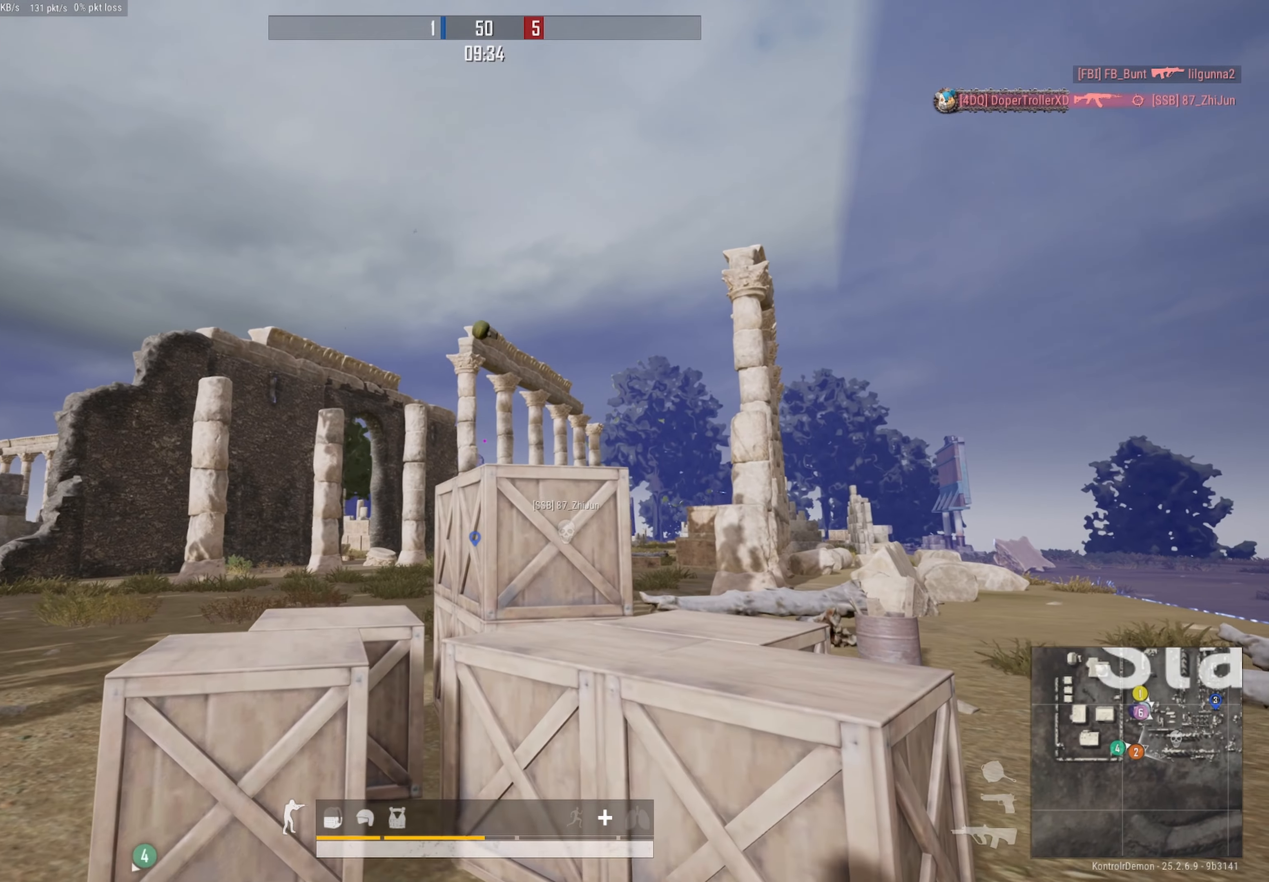
{"buttons": [], "left_stick": "left", "right_stick": "center", "events": [[66, "left_stick", "left"], [216, "right_stick", "down"], [383, "right_stick", "center"]]}
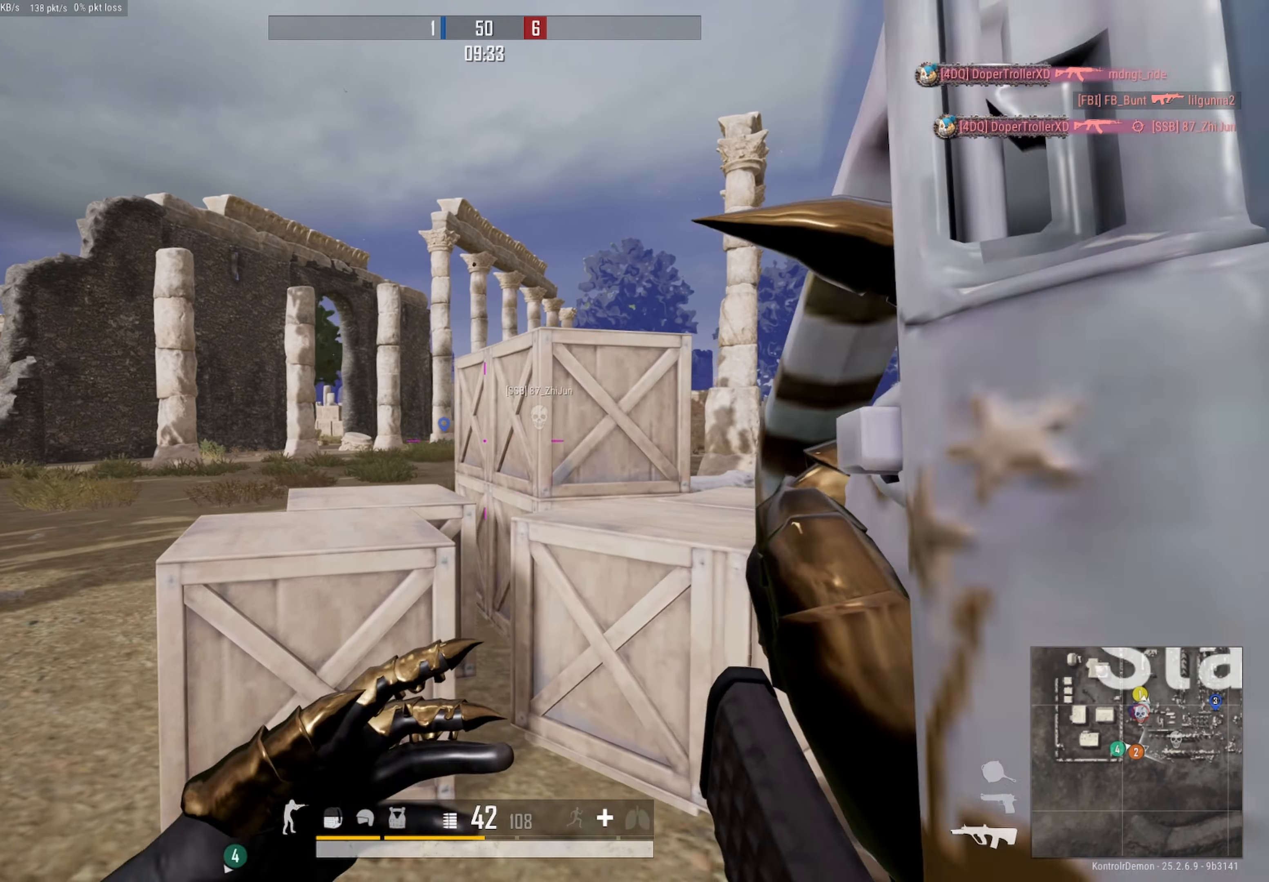
{"buttons": ["L2"], "left_stick": "right", "right_stick": "up-right", "events": [[116, "left_stick", "up-left"], [266, "L2", "down"], [266, "left_stick", "right"], [466, "right_stick", "up-right"]]}
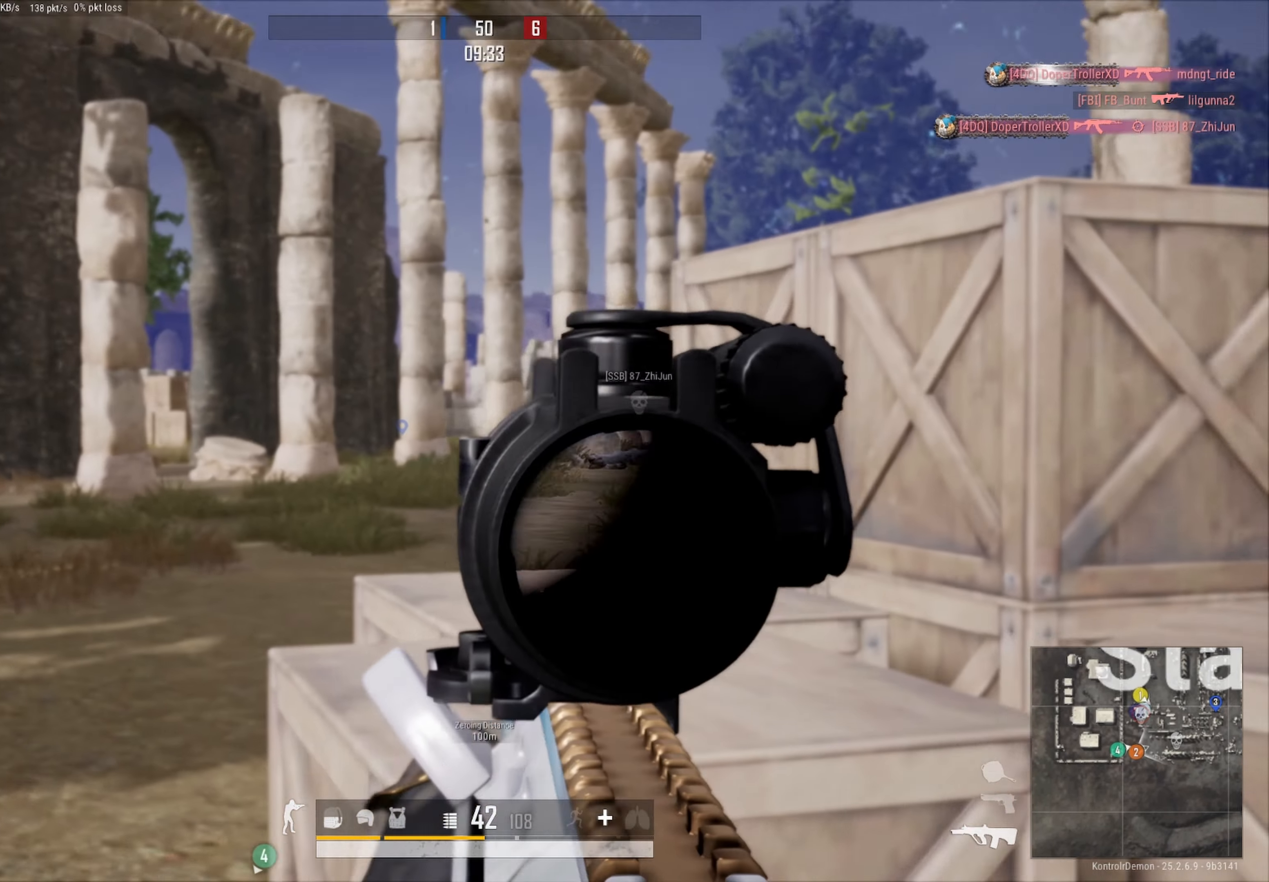
{"buttons": ["L2", "R2"], "left_stick": "center", "right_stick": "down", "events": [[66, "right_stick", "center"], [100, "R2", "down"], [133, "left_stick", "center"], [133, "right_stick", "down-right"], [283, "right_stick", "down-left"], [383, "right_stick", "down"]]}
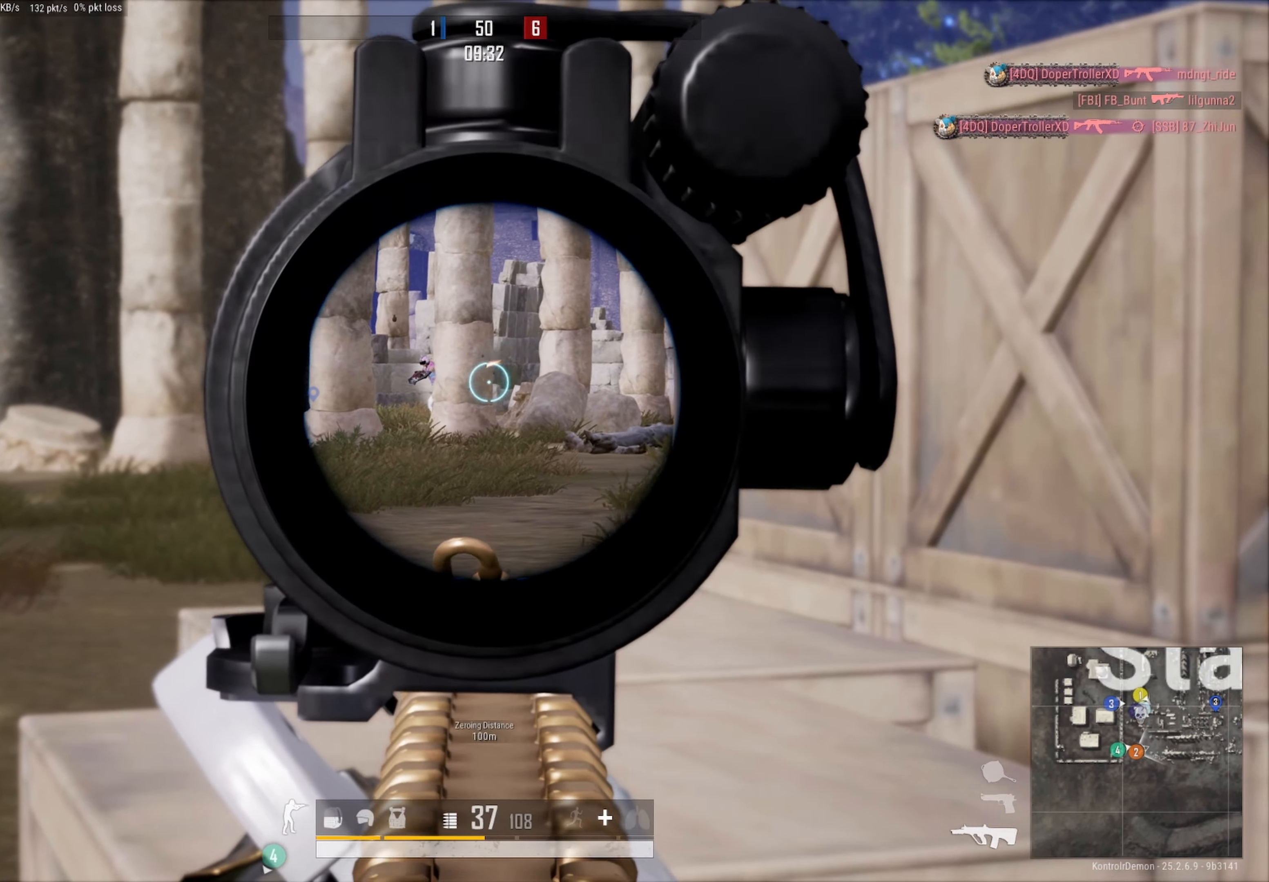
{"buttons": ["L2", "R2"], "left_stick": "right", "right_stick": "down", "events": [[66, "right_stick", "center"], [83, "R2", "up"], [133, "left_stick", "up-left"], [133, "right_stick", "left"], [183, "L3", "down"], [250, "R2", "down"], [266, "L3", "up"], [300, "R3", "down"], [316, "left_stick", "down"], [333, "right_stick", "center"], [400, "left_stick", "right"], [416, "right_stick", "down"], [466, "R3", "up"]]}
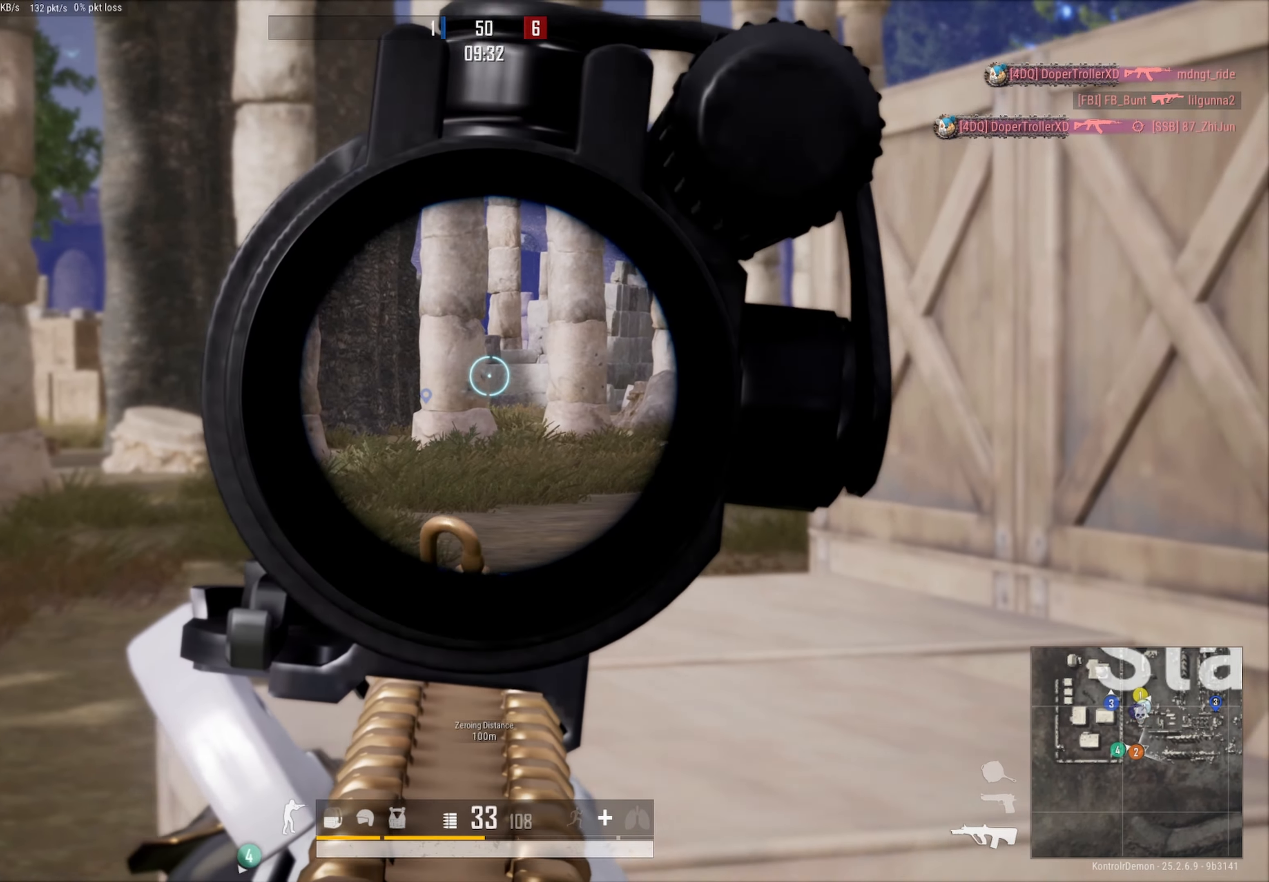
{"buttons": [], "left_stick": "right", "right_stick": "center", "events": [[83, "L2", "up"], [83, "R2", "up"], [133, "right_stick", "center"], [266, "right_stick", "right"], [400, "right_stick", "center"]]}
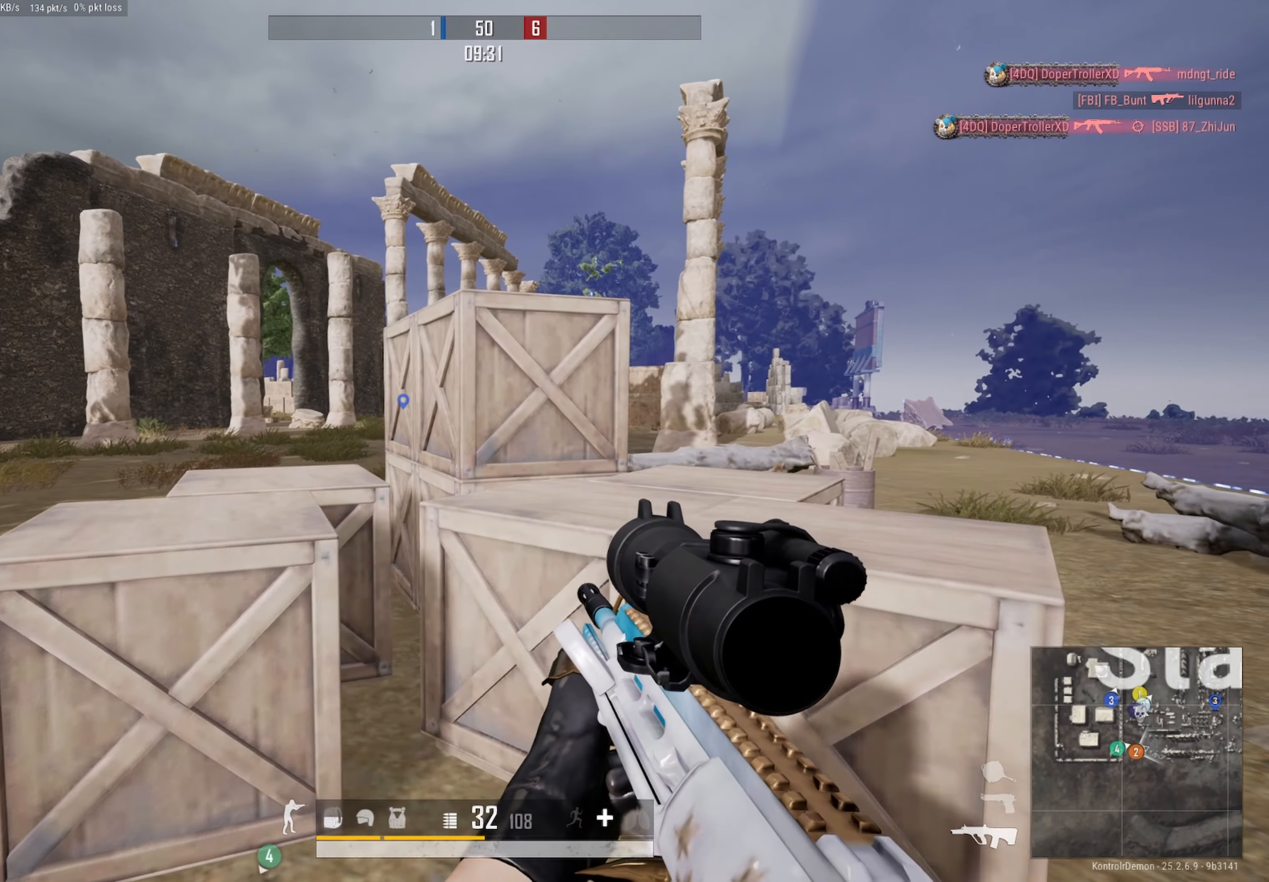
{"buttons": ["L2"], "left_stick": "left", "right_stick": "up", "events": [[216, "left_stick", "down-right"], [350, "L2", "down"], [416, "right_stick", "up"], [450, "left_stick", "left"]]}
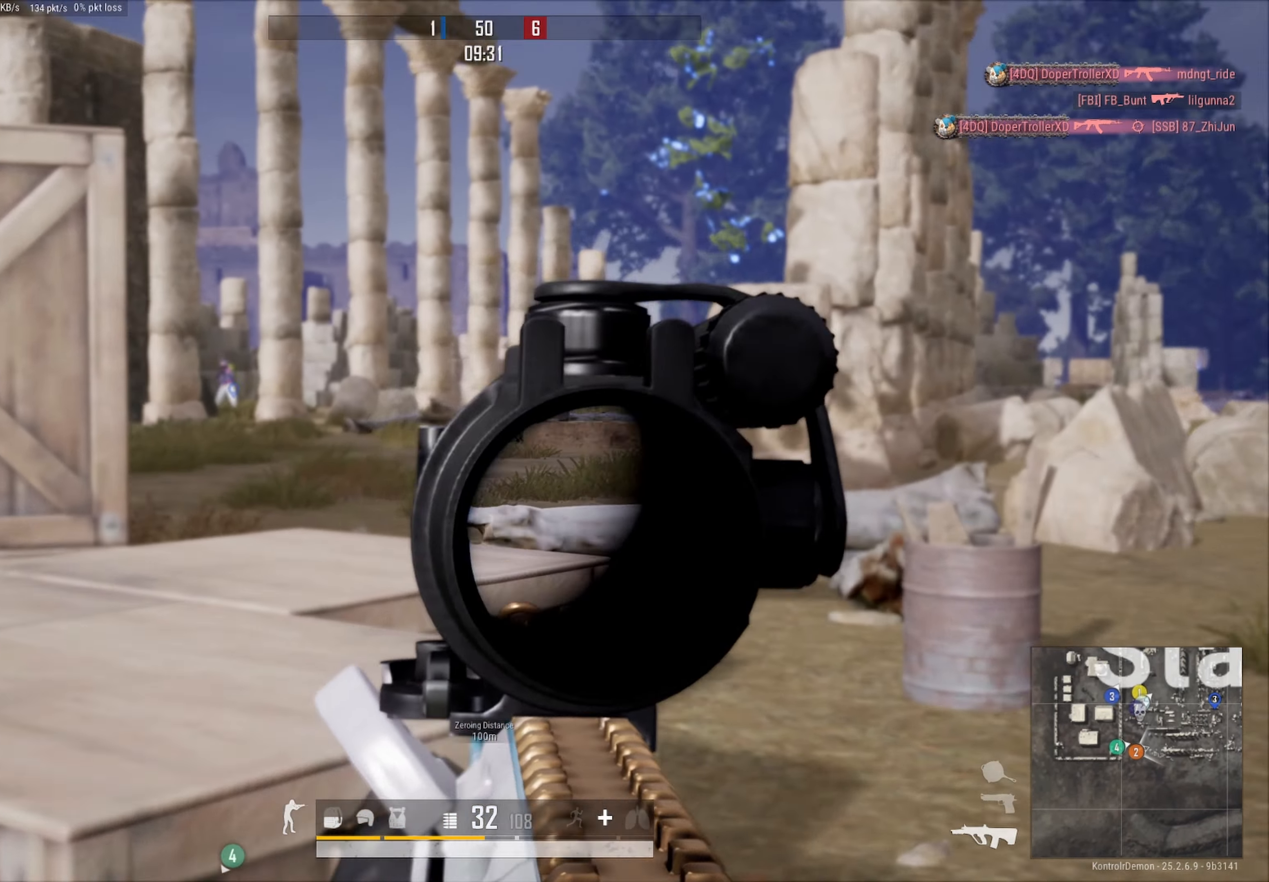
{"buttons": ["L2"], "left_stick": "right", "right_stick": "left", "events": [[166, "right_stick", "center"], [300, "right_stick", "left"], [433, "left_stick", "right"]]}
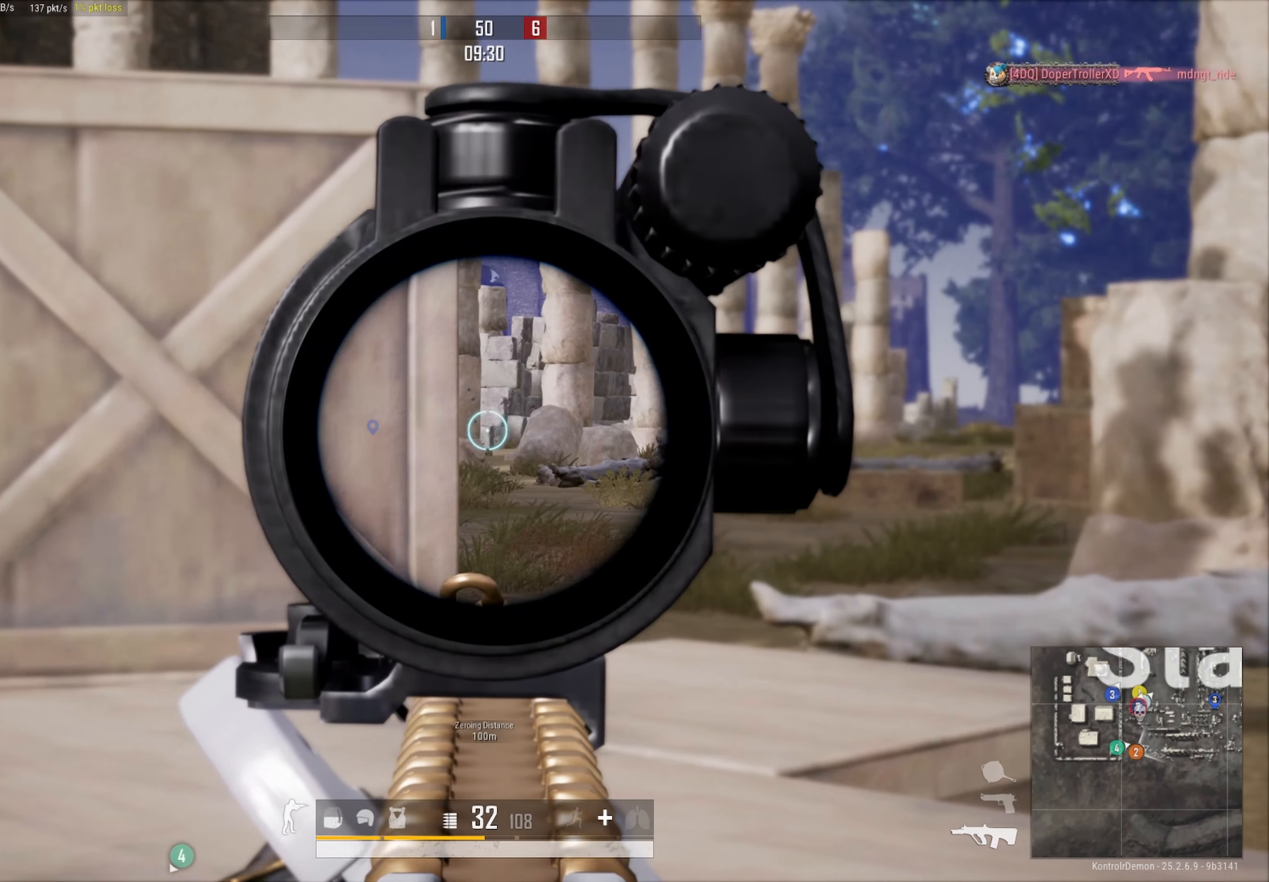
{"buttons": ["L2", "R2"], "left_stick": "right", "right_stick": "down", "events": [[33, "R2", "down"], [116, "right_stick", "down"], [150, "R3", "down"], [366, "R3", "up"], [433, "right_stick", "down-left"], [500, "right_stick", "down"]]}